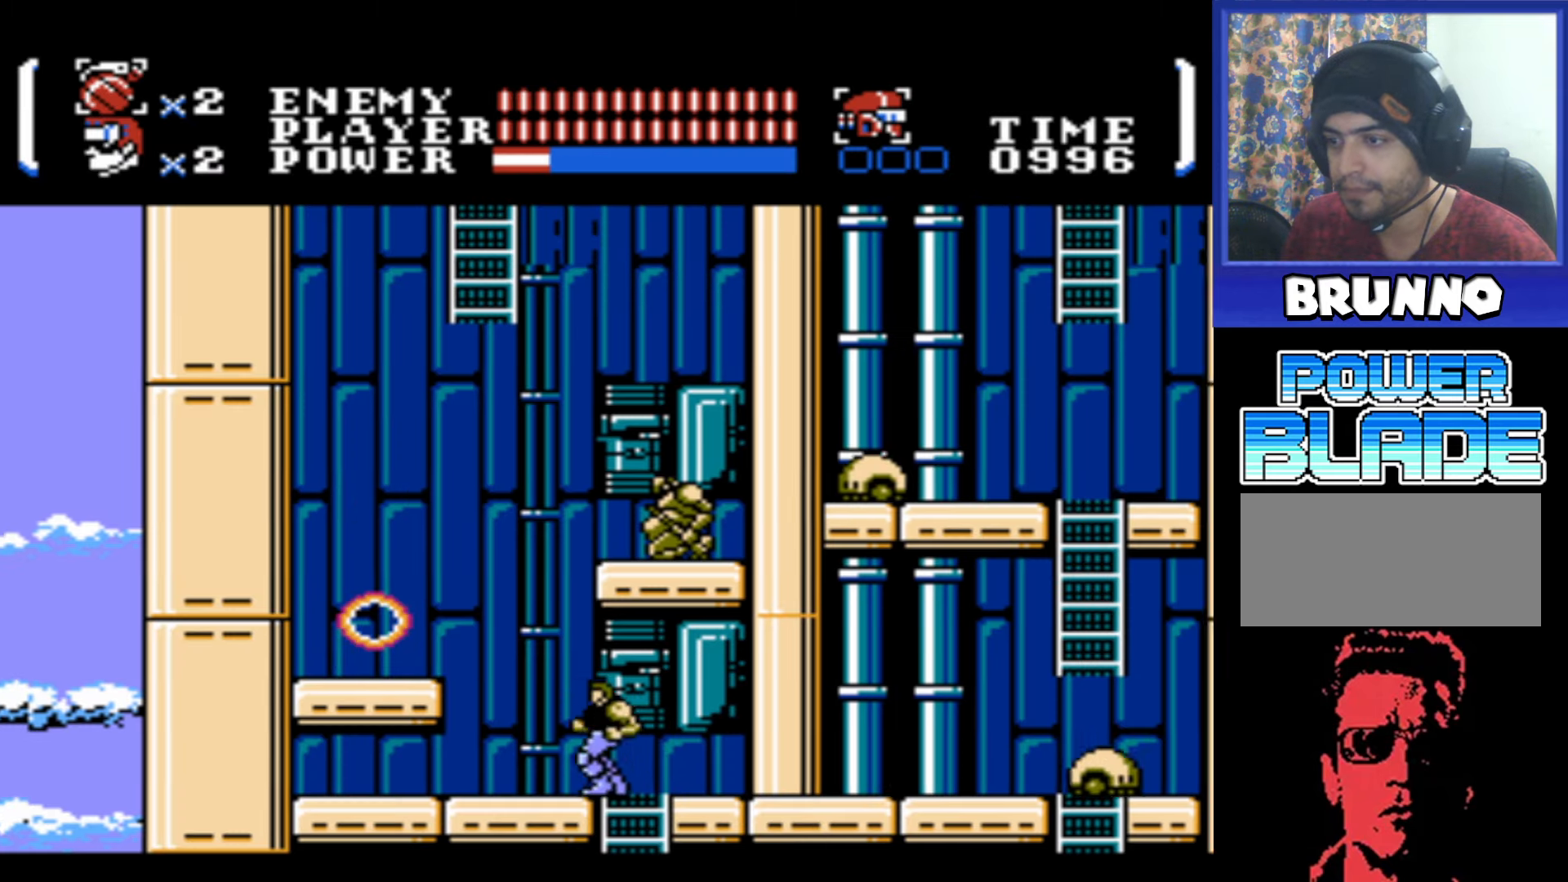
Gameplay with a controller (Nintendo layout); each line is a JSON object with the inputs held at the frame after it. "events" lists button and stick changes between this image and that frame as [ms after this image, input, new state], when the widget could be followed in between. Not read: L3 R3.
{"buttons": ["DPAD_UP", "DPAD_RIGHT"], "events": [[116, "DPAD_UP", "up"], [383, "A", "down"], [450, "DPAD_UP", "down"], [466, "DPAD_LEFT", "up"], [483, "A", "up"], [500, "DPAD_RIGHT", "down"]]}
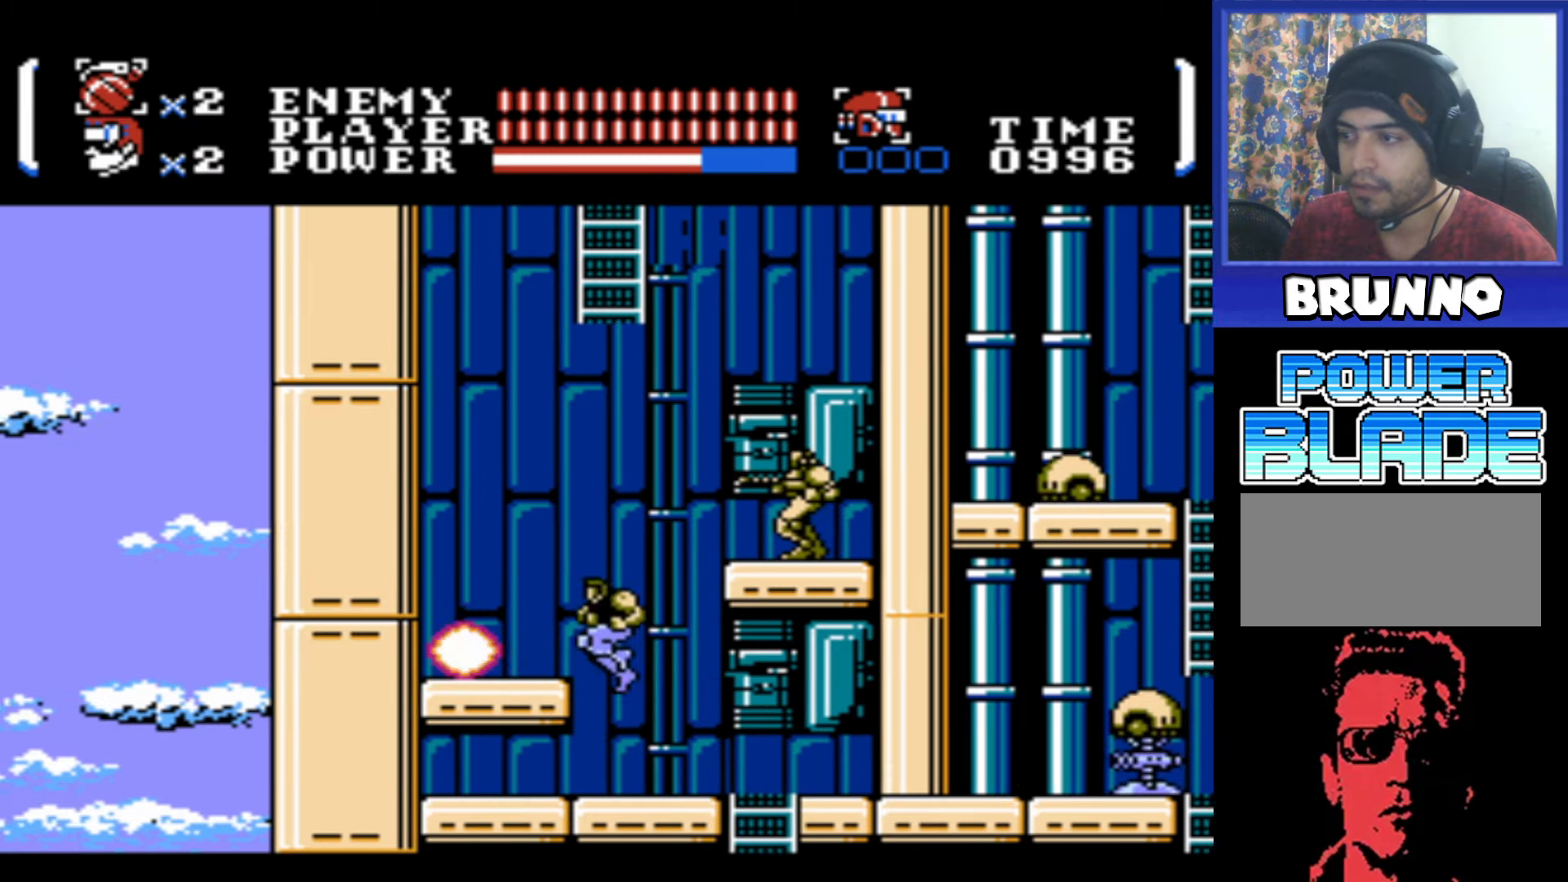
{"buttons": ["A", "DPAD_LEFT"], "events": [[50, "B", "down"], [116, "B", "up"], [150, "DPAD_RIGHT", "up"], [166, "DPAD_UP", "up"], [450, "DPAD_LEFT", "down"], [483, "A", "down"]]}
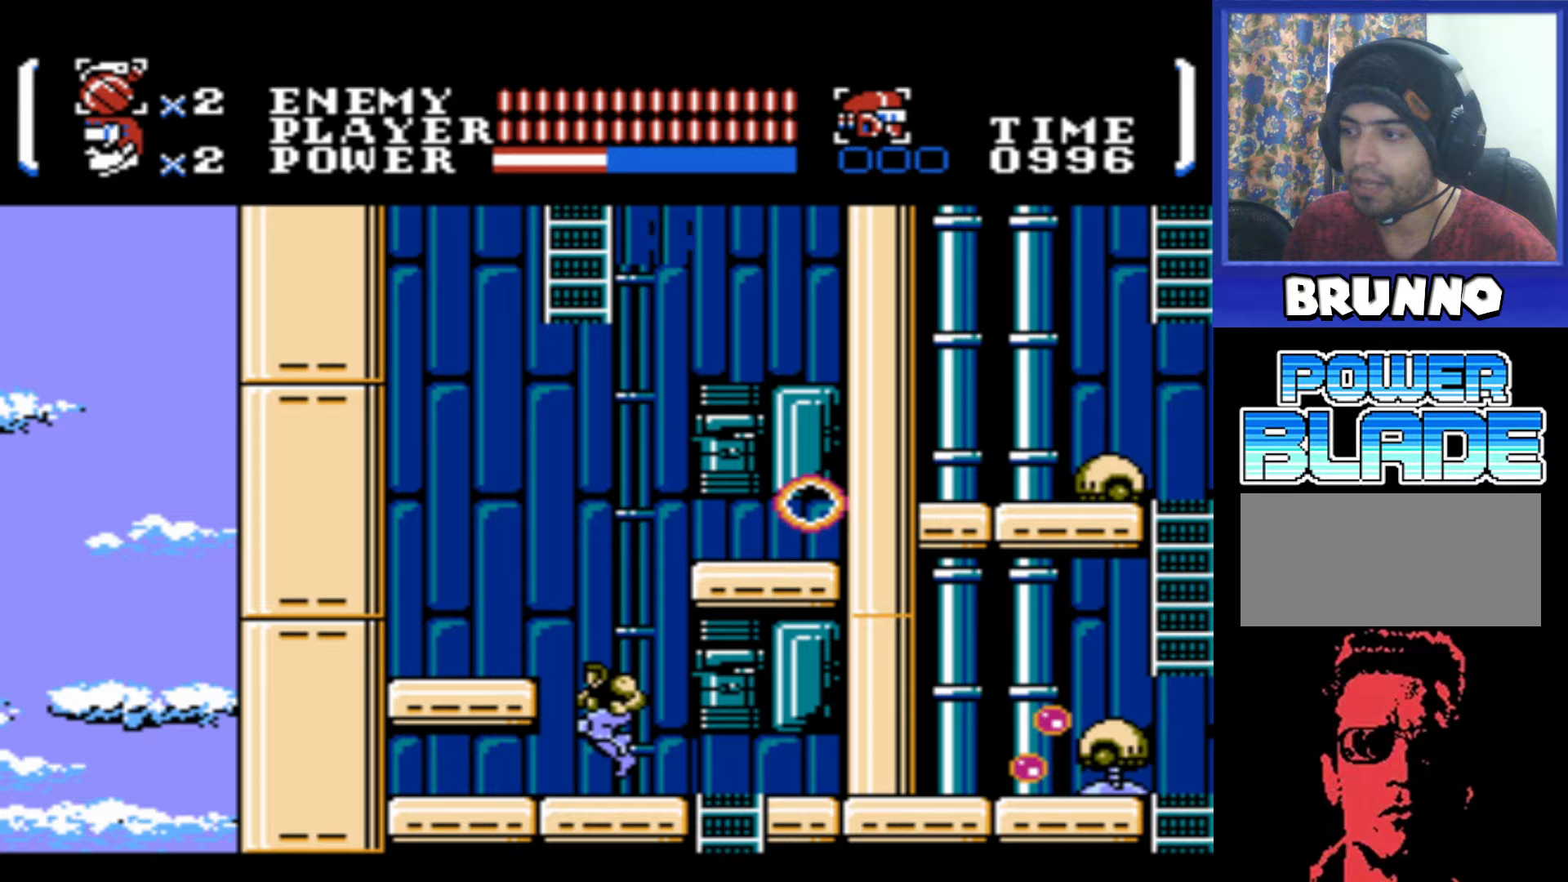
{"buttons": ["A", "DPAD_RIGHT"], "events": [[183, "A", "up"], [333, "DPAD_LEFT", "up"], [433, "DPAD_RIGHT", "down"], [483, "A", "down"]]}
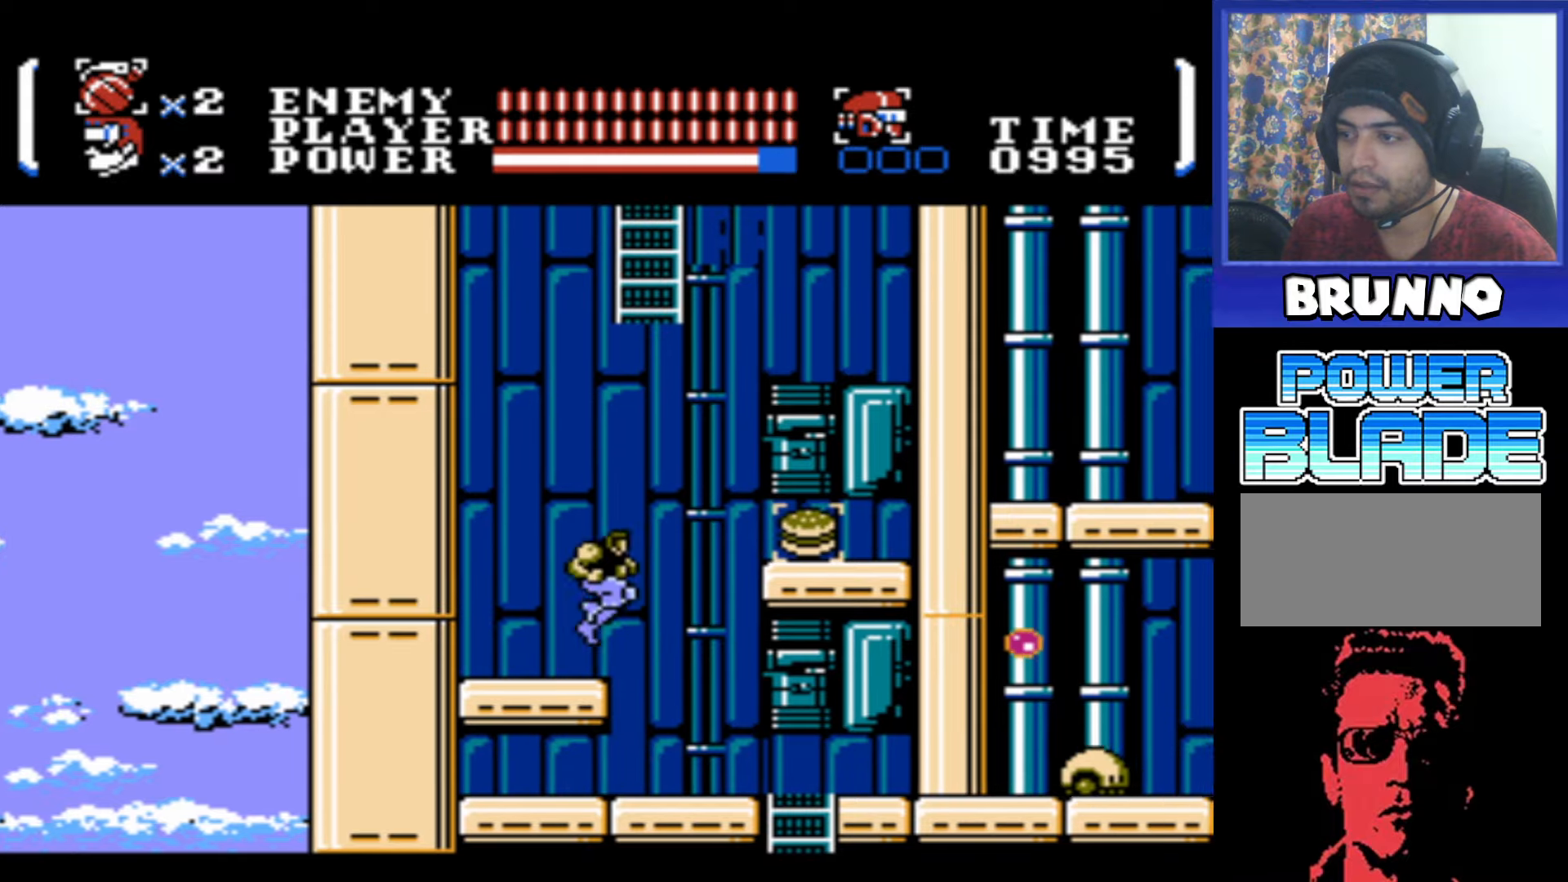
{"buttons": ["DPAD_RIGHT"], "events": [[500, "A", "up"]]}
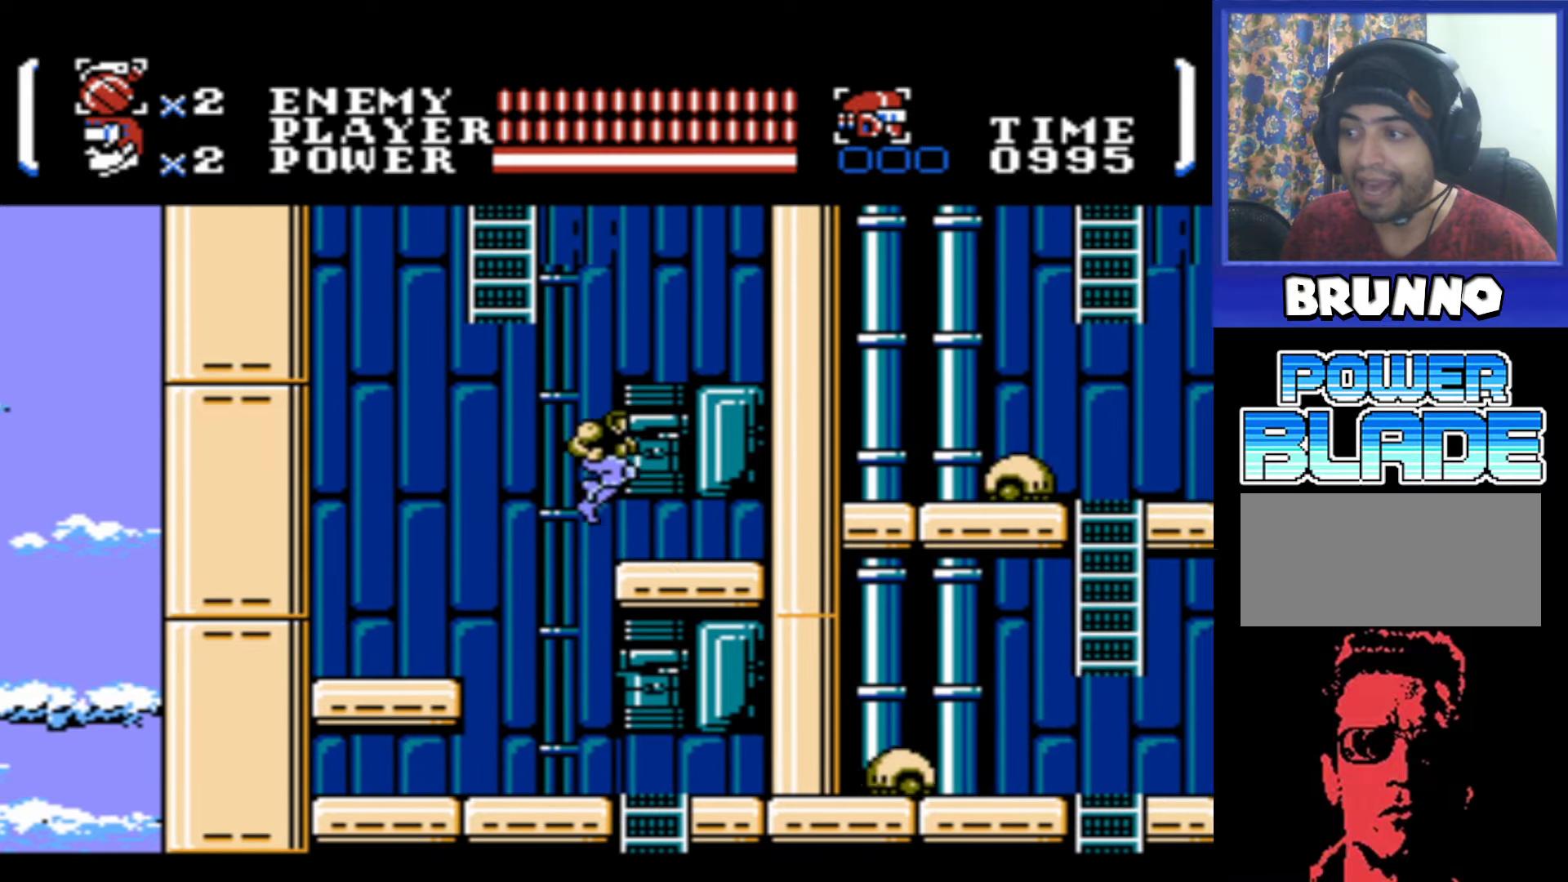
{"buttons": ["A", "DPAD_LEFT"], "events": [[133, "DPAD_RIGHT", "up"], [300, "DPAD_LEFT", "down"], [317, "A", "down"]]}
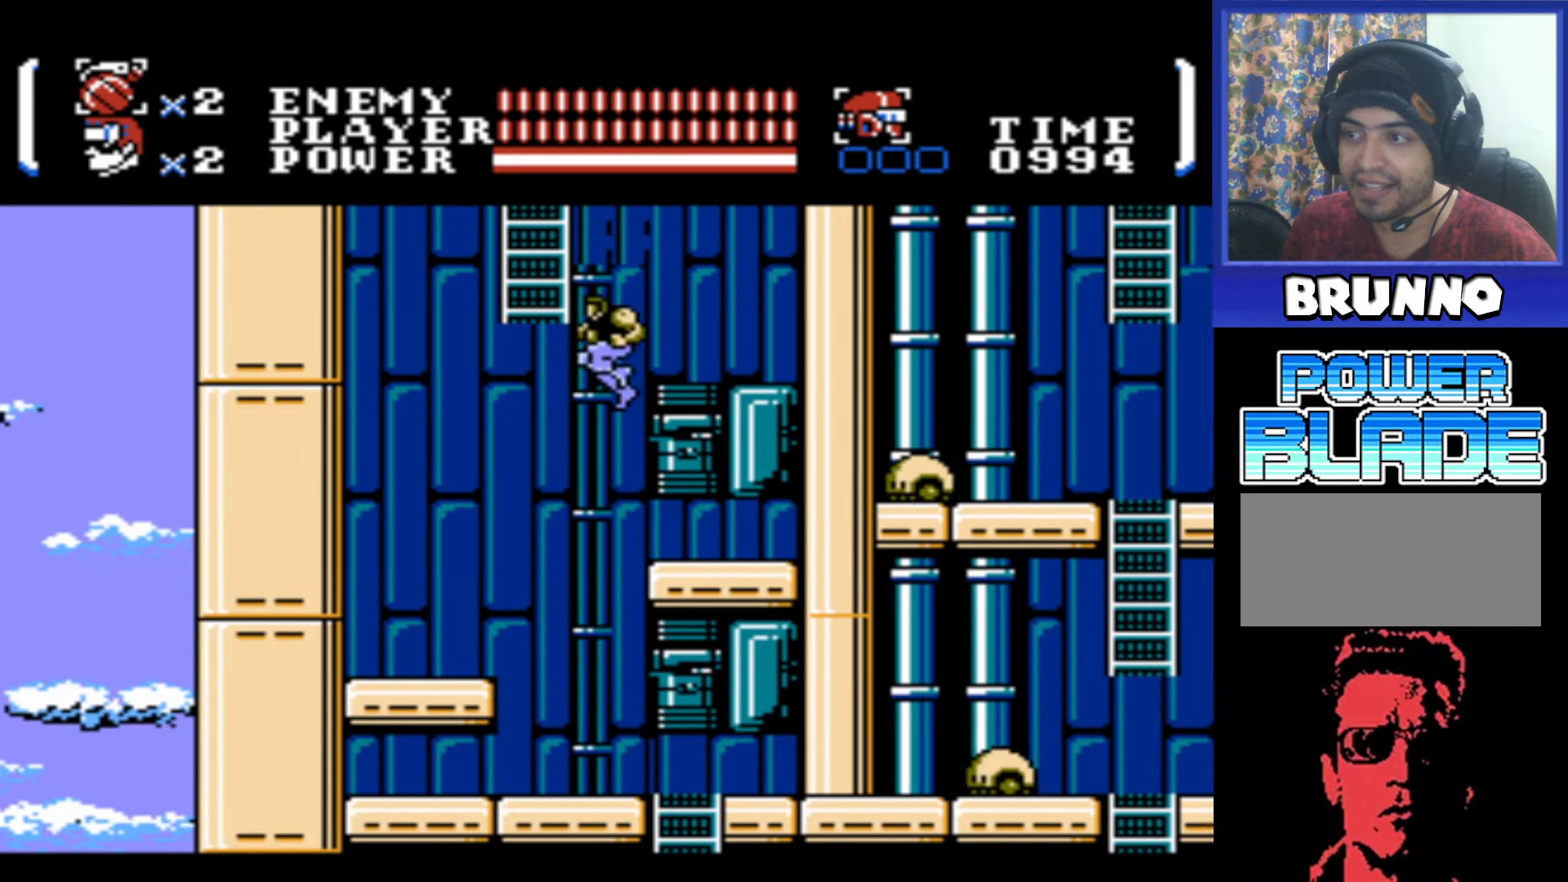
{"buttons": ["DPAD_UP"], "events": [[83, "DPAD_UP", "down"], [300, "DPAD_LEFT", "up"], [350, "A", "up"]]}
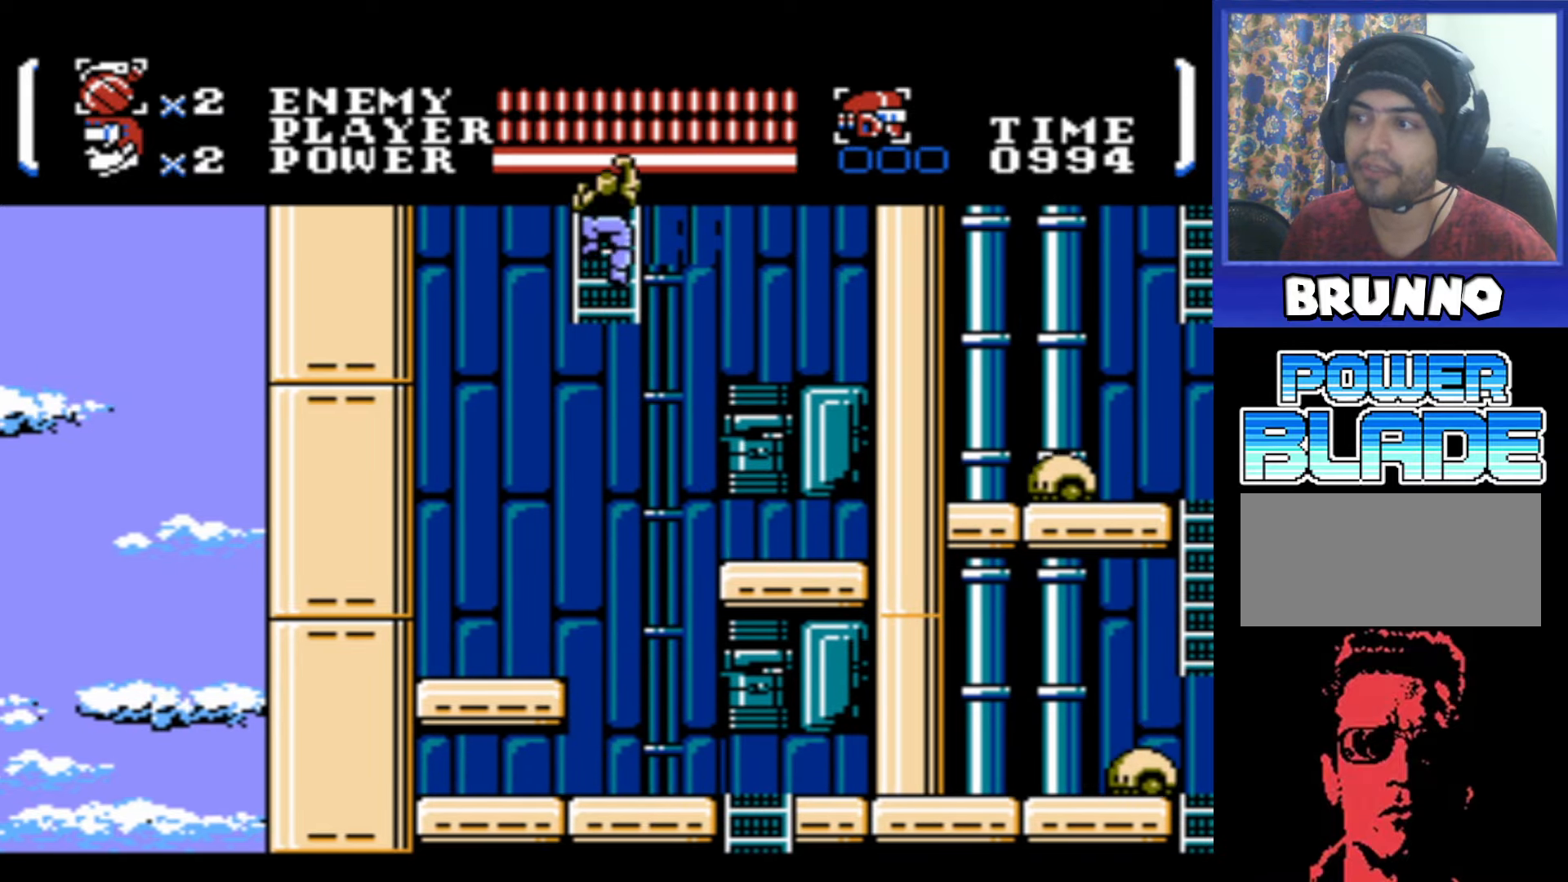
{"buttons": ["DPAD_UP"], "events": []}
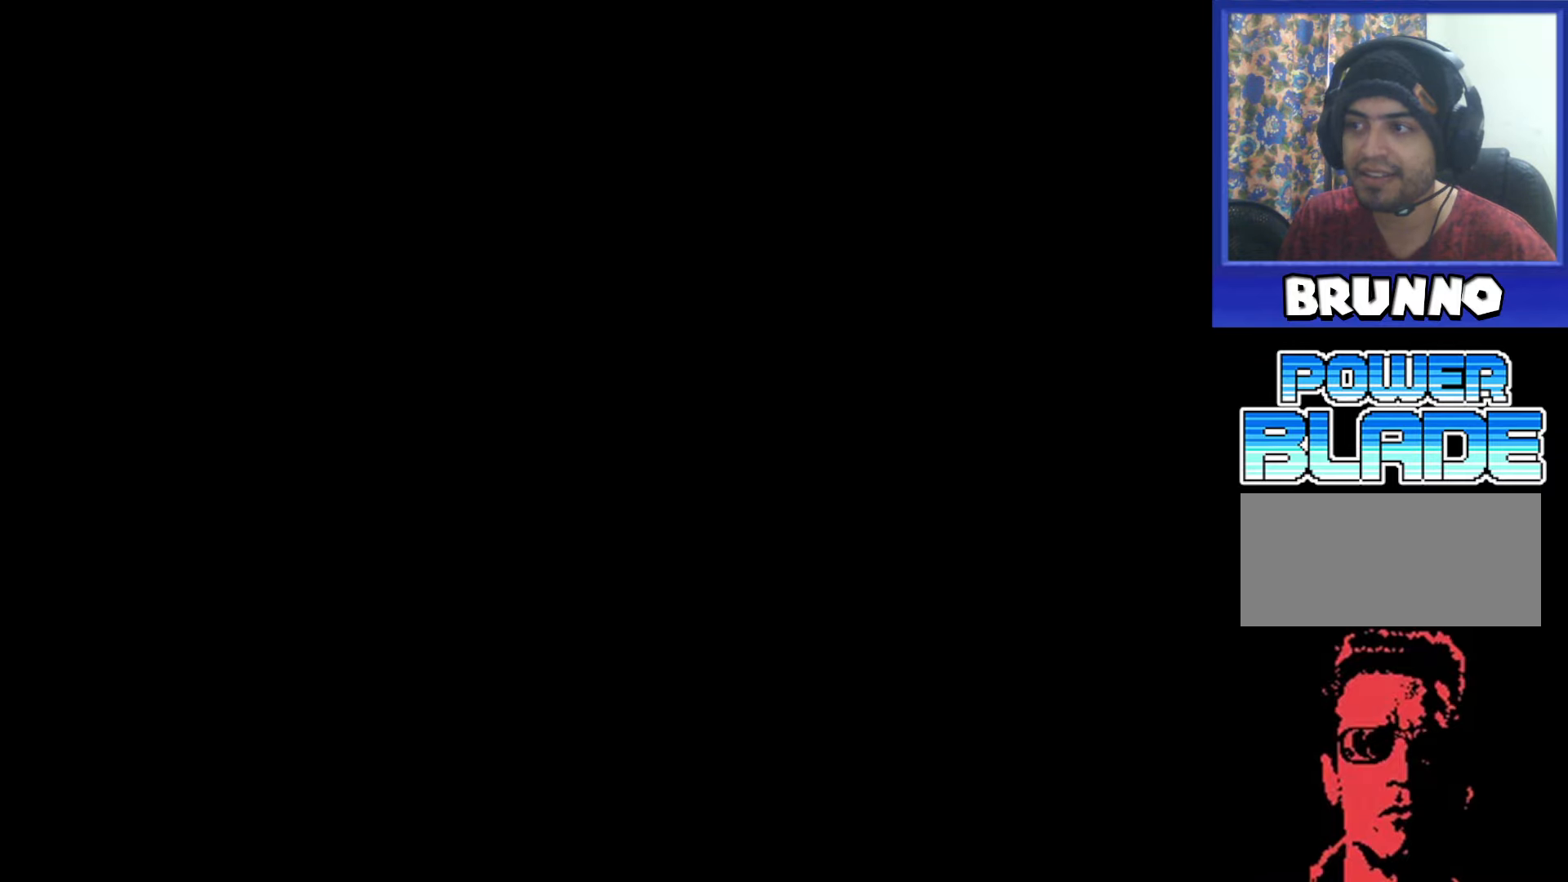
{"buttons": ["DPAD_UP"], "events": []}
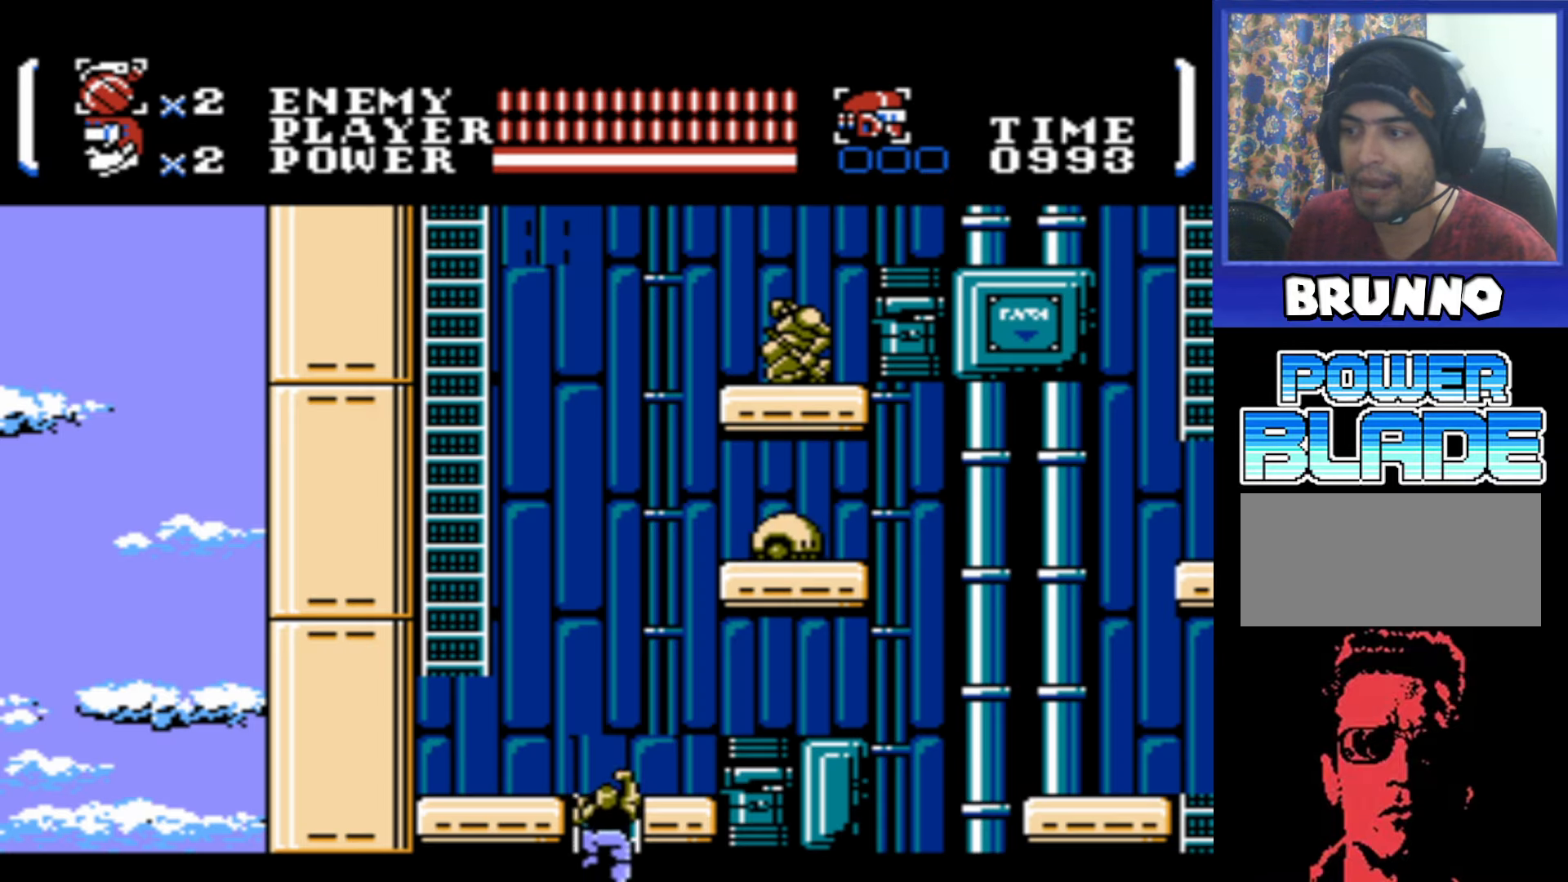
{"buttons": ["DPAD_LEFT"], "events": [[467, "DPAD_LEFT", "down"], [483, "DPAD_UP", "up"]]}
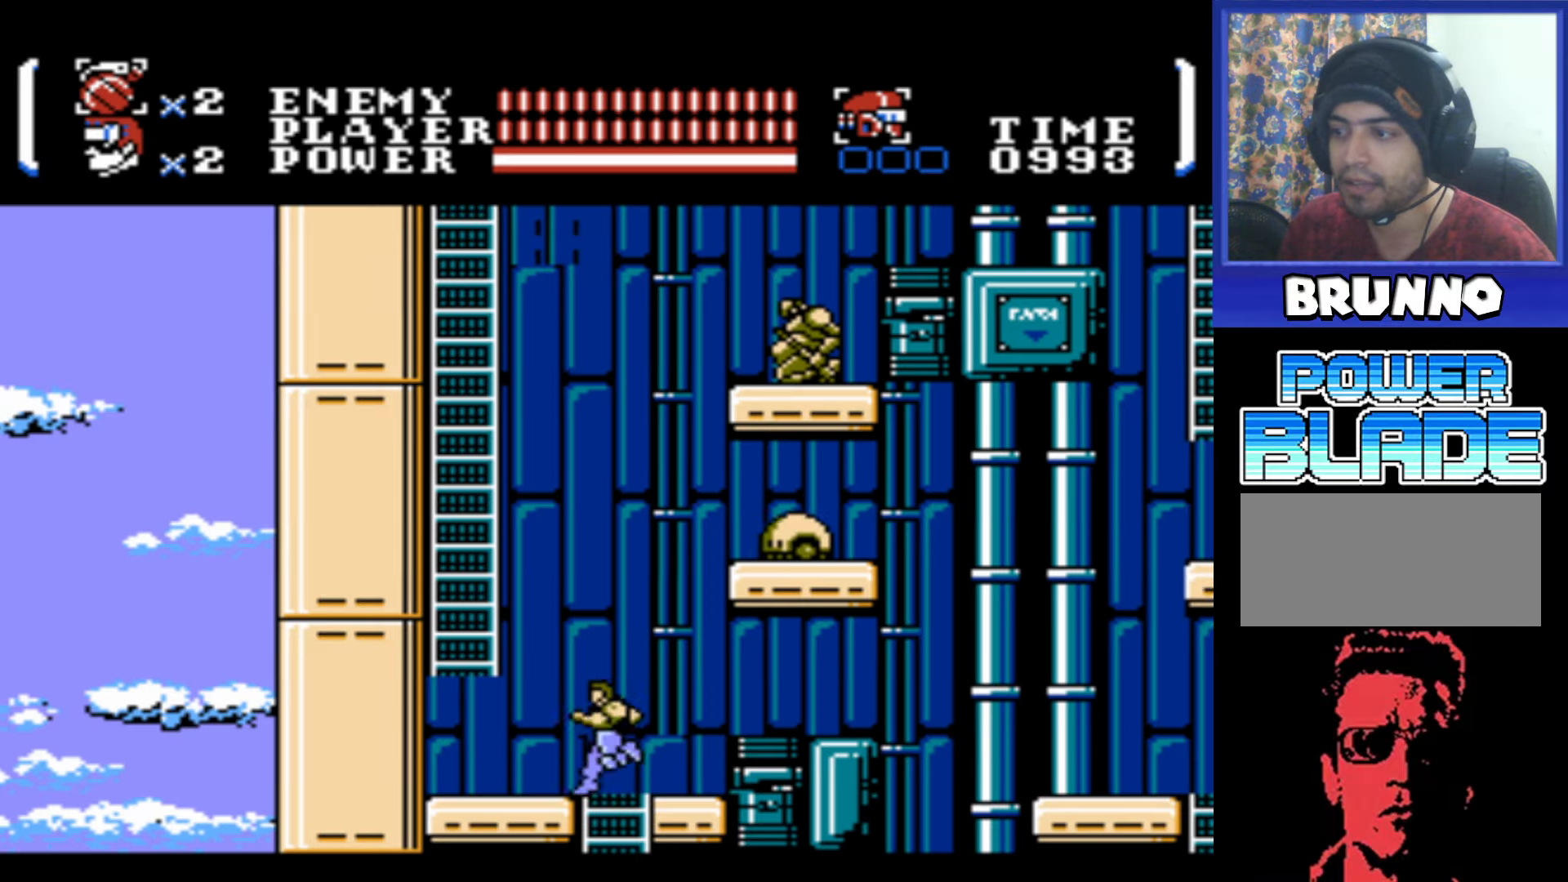
{"buttons": ["A", "DPAD_UP", "DPAD_LEFT"], "events": [[117, "A", "down"], [367, "DPAD_UP", "down"]]}
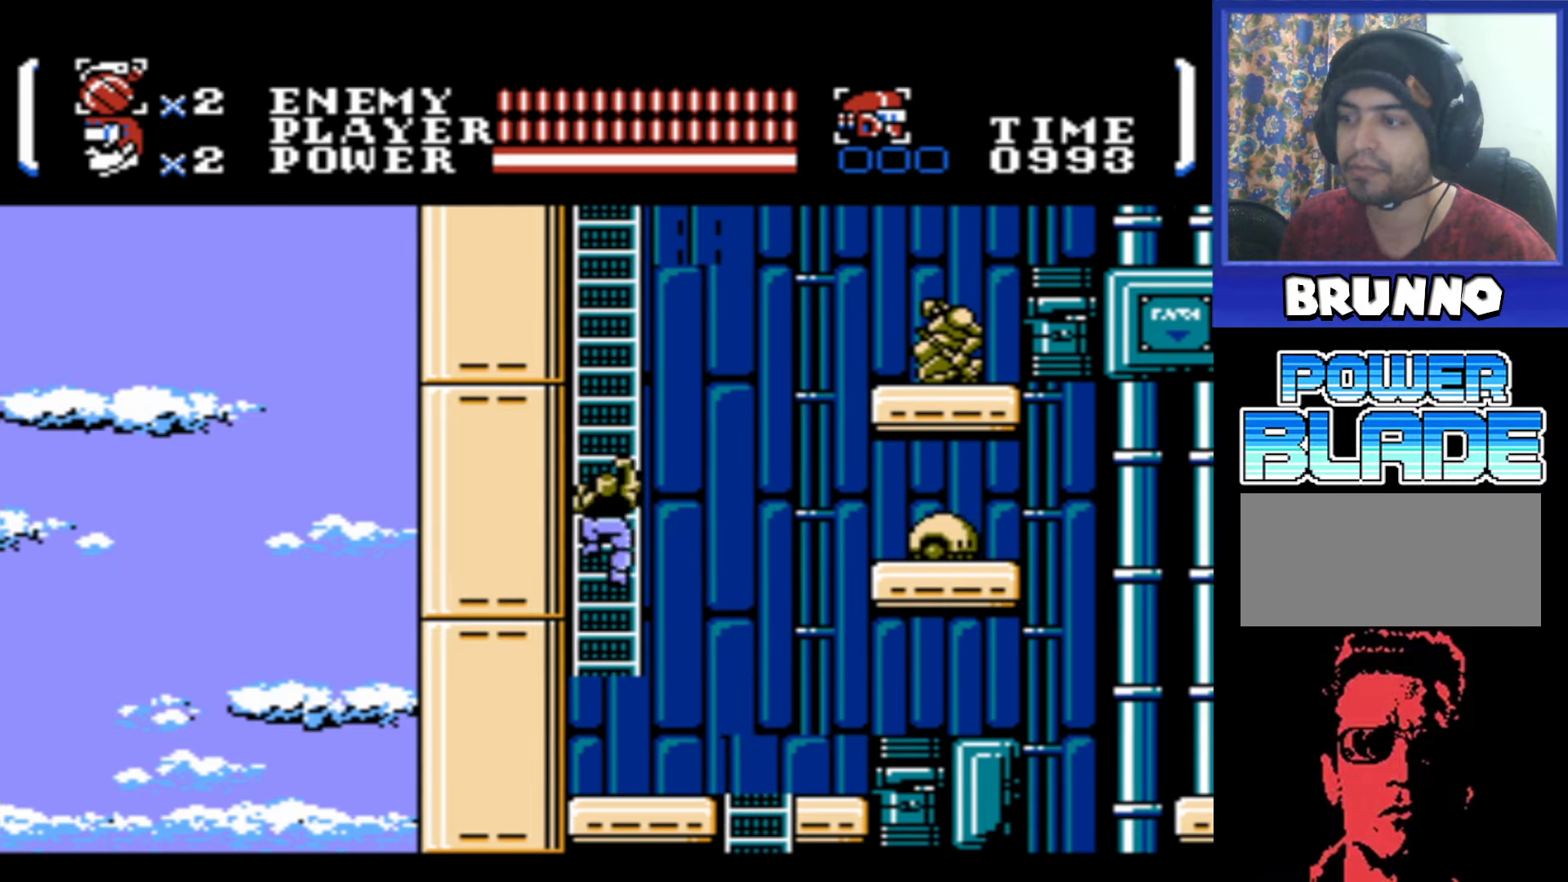
{"buttons": ["DPAD_UP"], "events": [[17, "DPAD_LEFT", "up"], [33, "A", "up"]]}
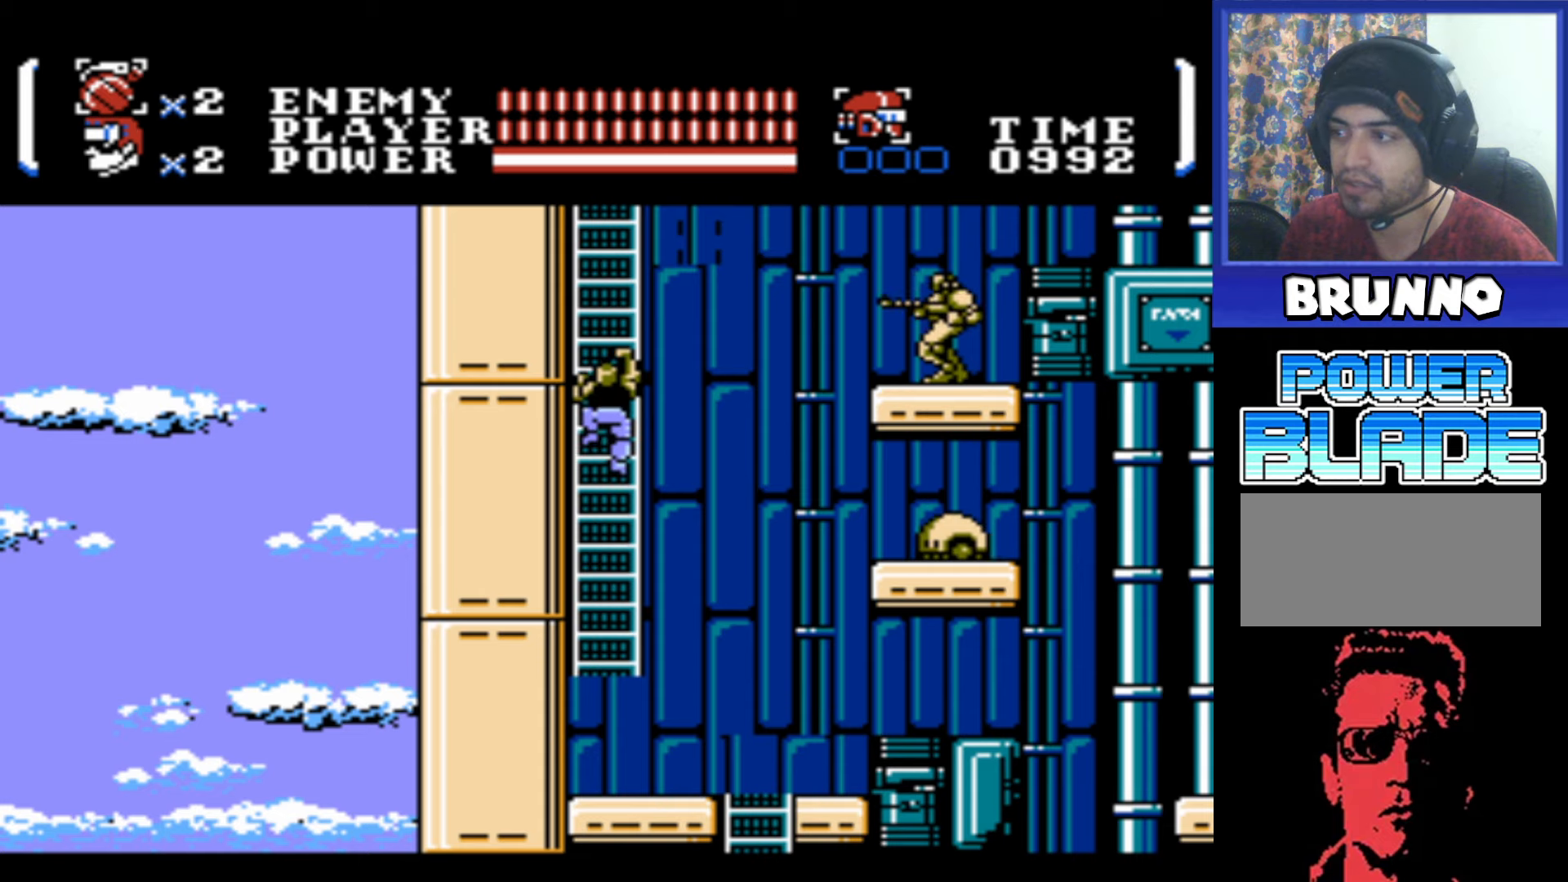
{"buttons": [], "events": [[167, "DPAD_RIGHT", "down"], [184, "DPAD_UP", "up"], [200, "B", "down"], [300, "B", "up"], [334, "DPAD_RIGHT", "up"]]}
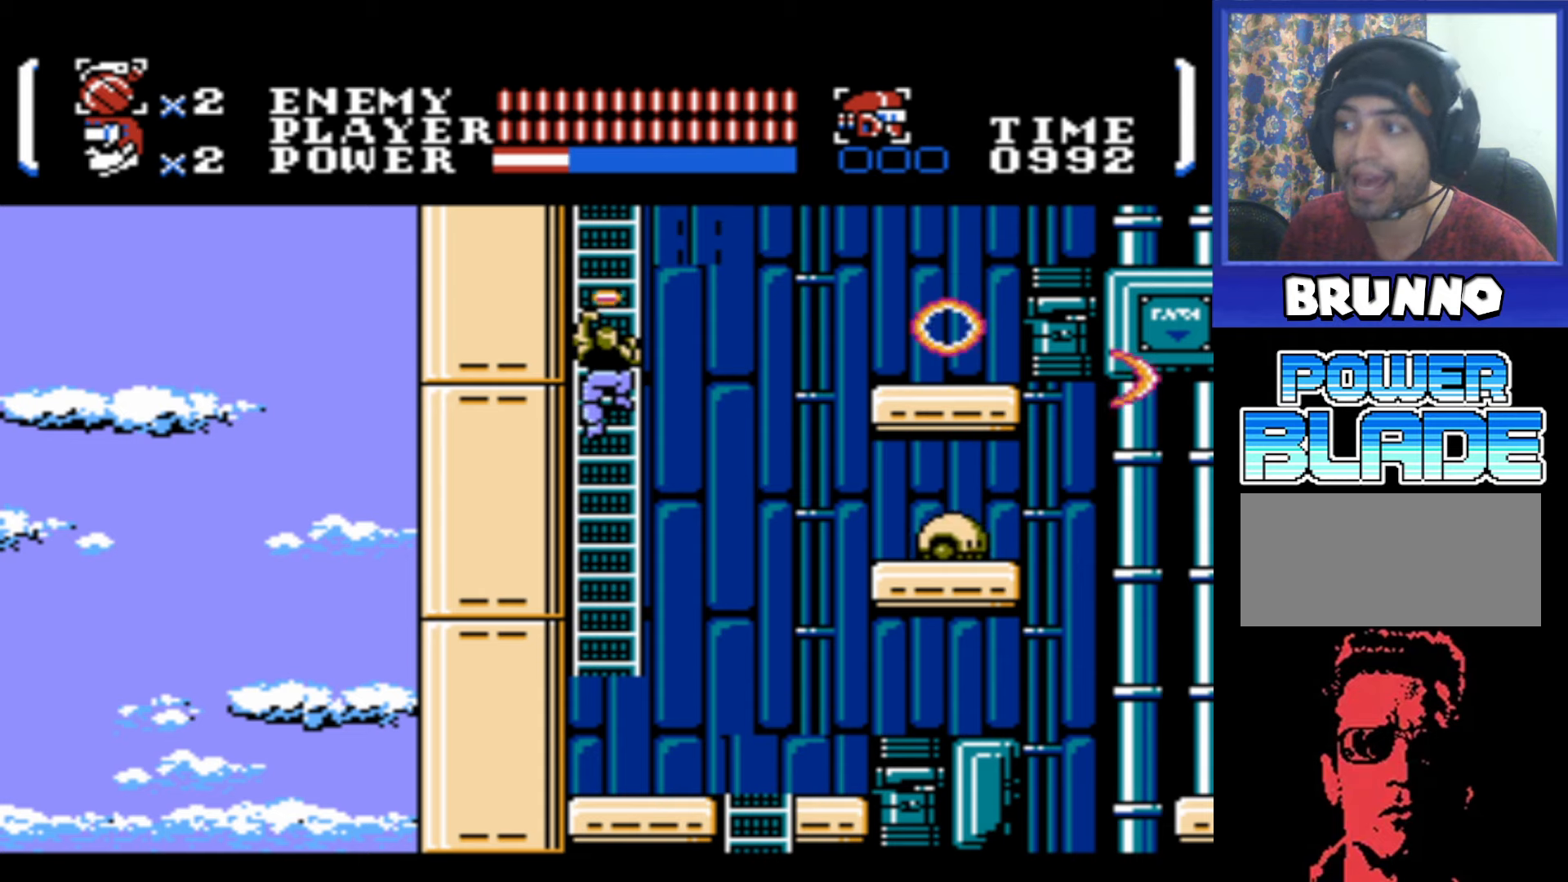
{"buttons": ["DPAD_UP"], "events": [[150, "DPAD_UP", "down"]]}
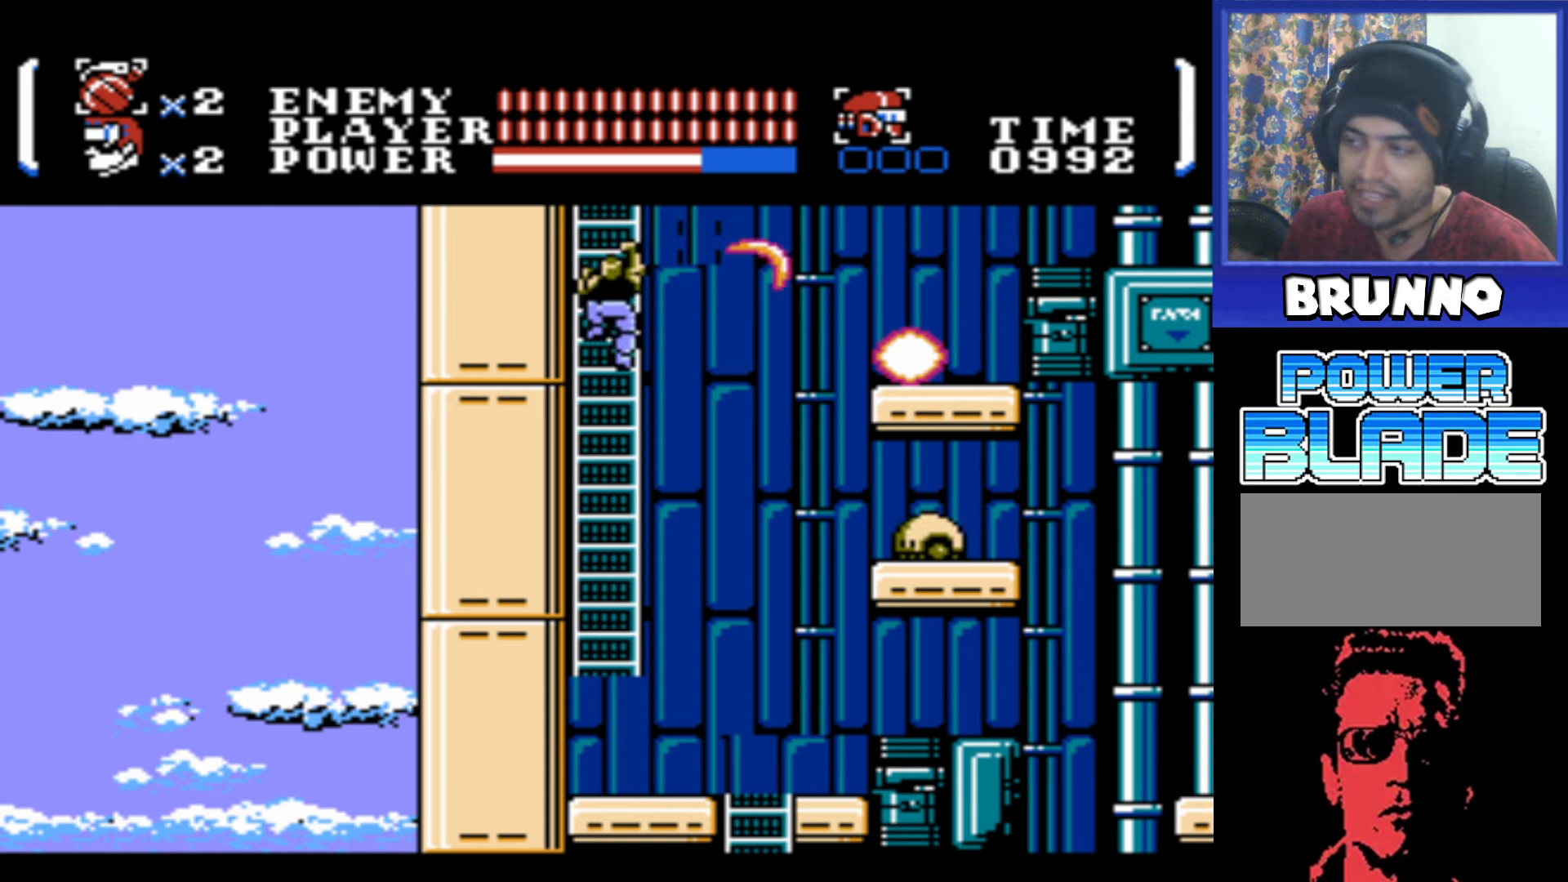
{"buttons": ["DPAD_UP"], "events": []}
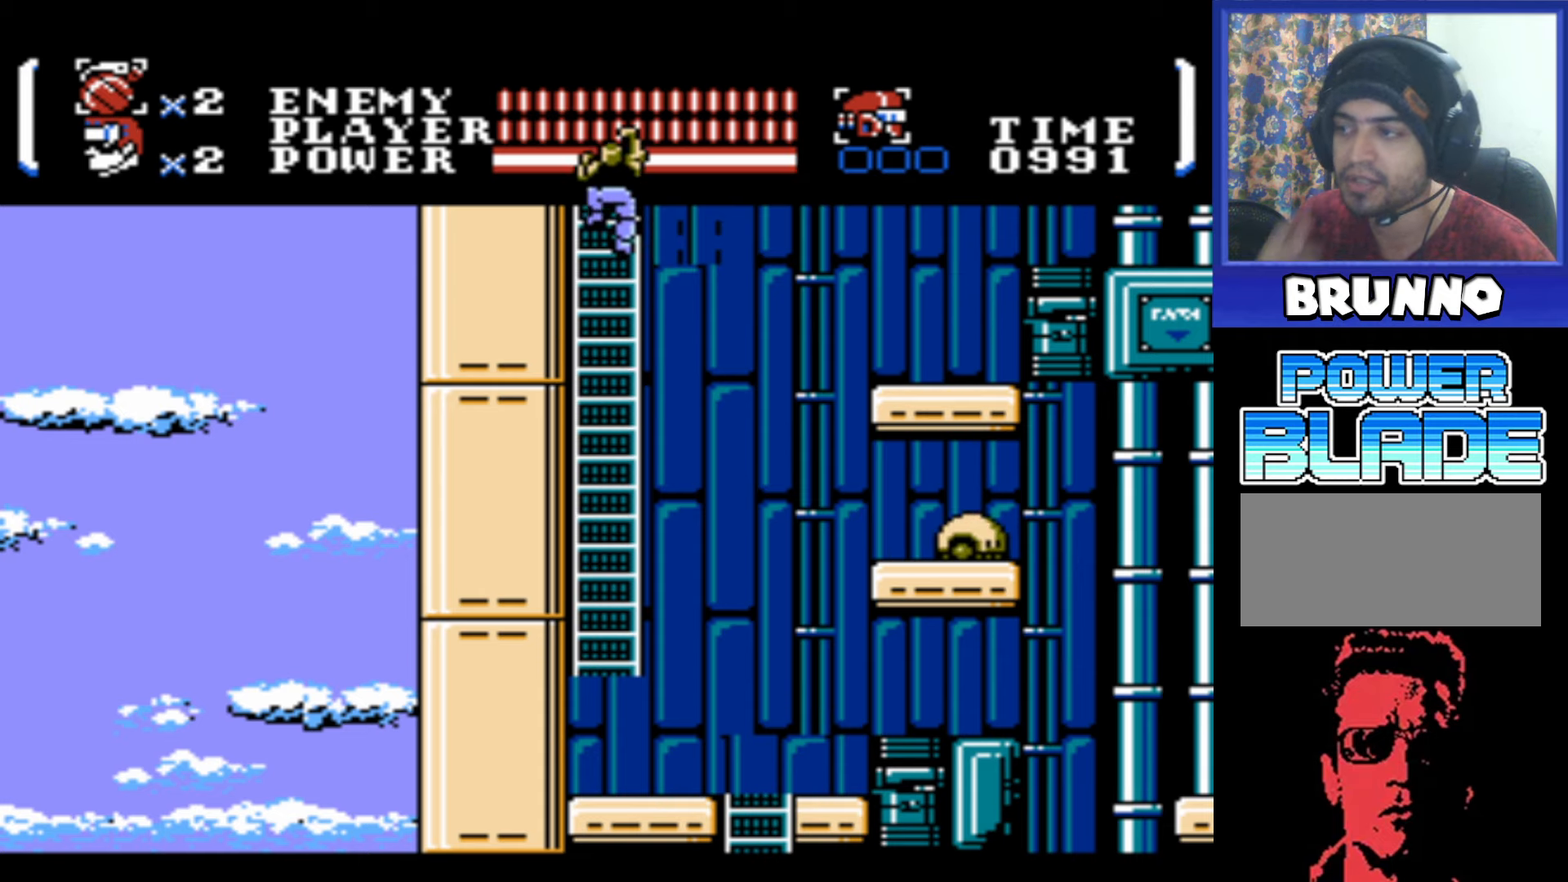
{"buttons": ["DPAD_UP"], "events": []}
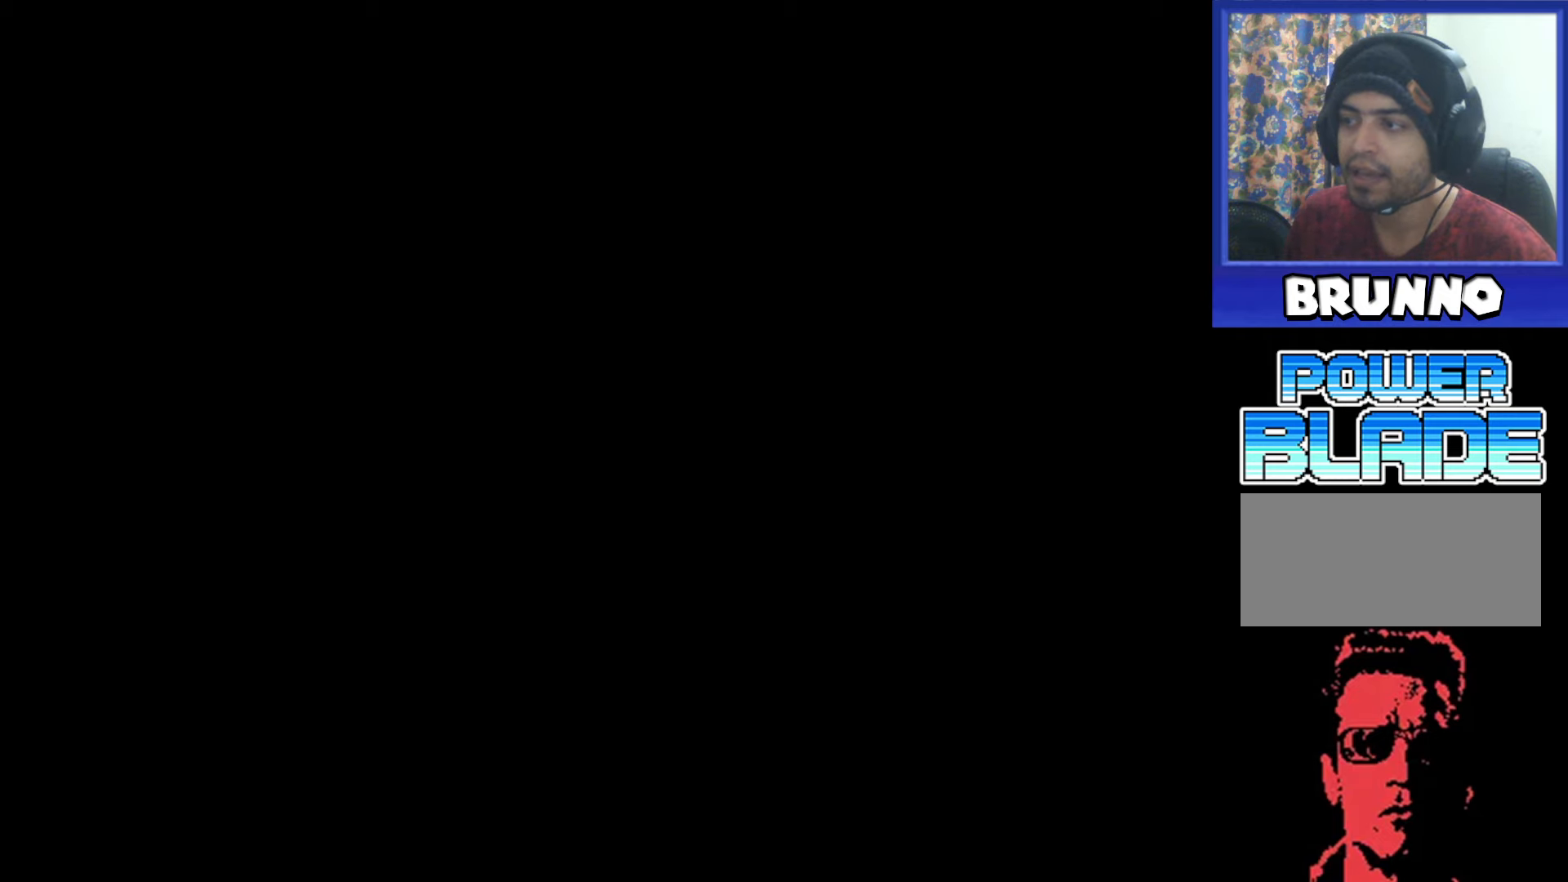
{"buttons": ["DPAD_UP"], "events": []}
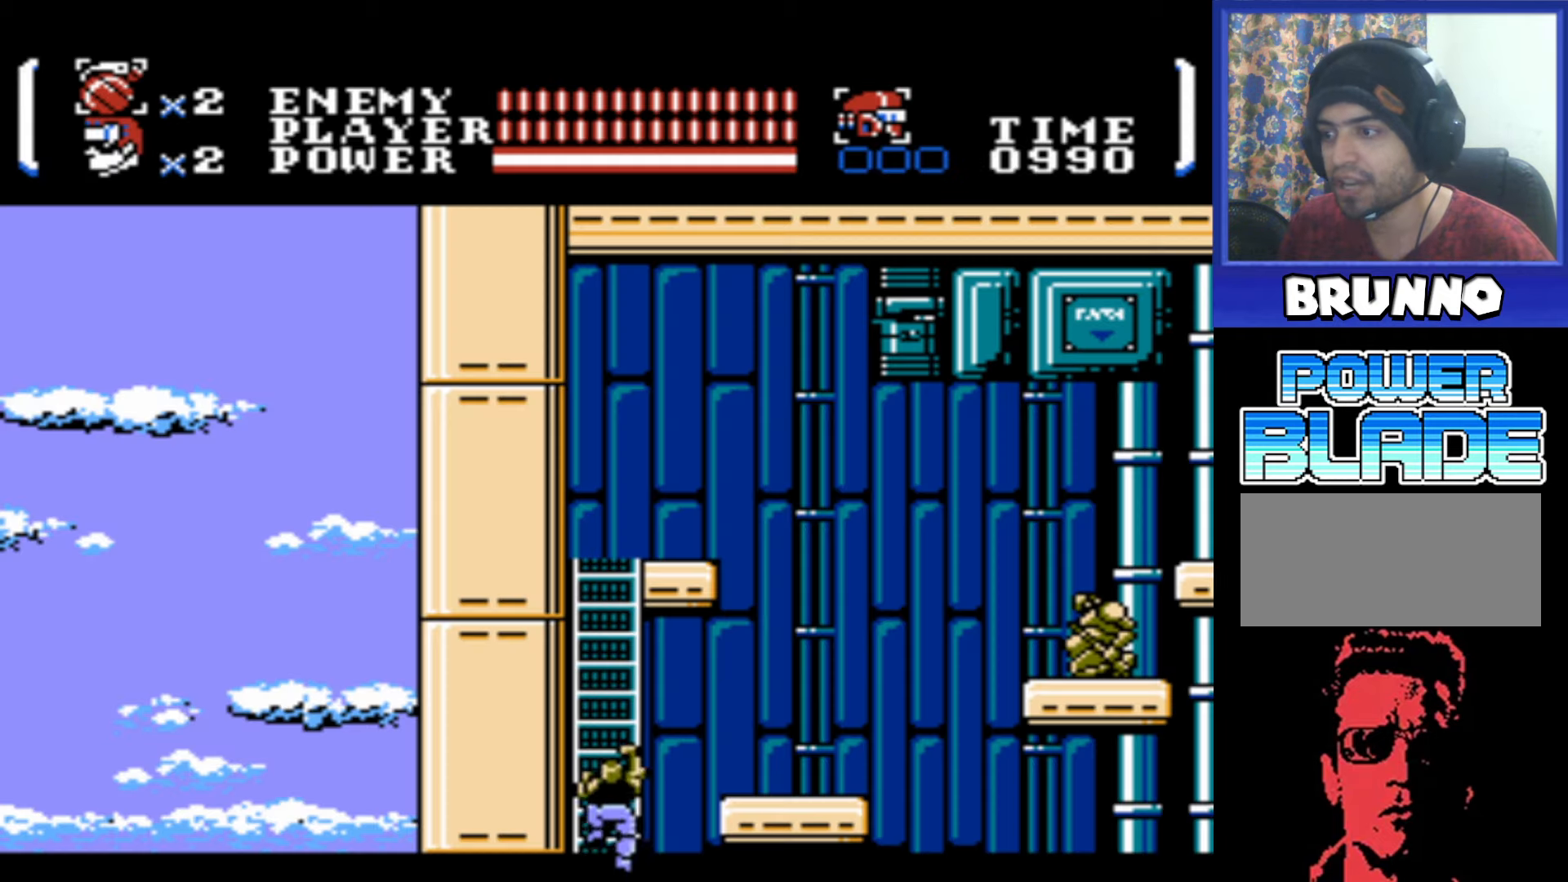
{"buttons": ["DPAD_UP"], "events": []}
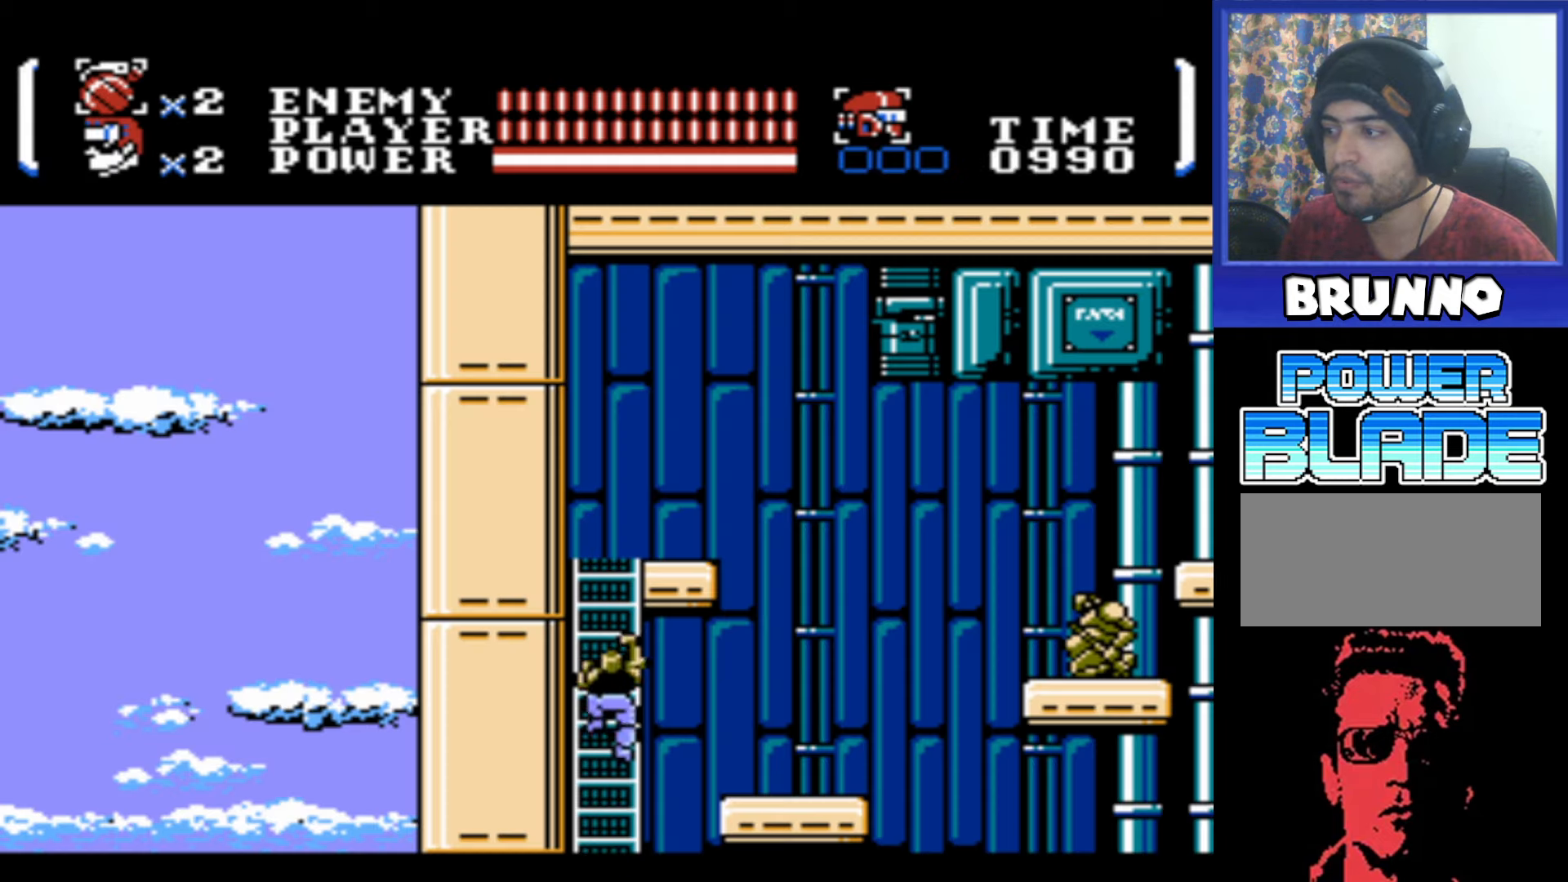
{"buttons": ["DPAD_UP"], "events": [[200, "DPAD_RIGHT", "down"], [200, "DPAD_UP", "up"], [217, "B", "down"], [300, "B", "up"], [317, "DPAD_RIGHT", "up"], [367, "DPAD_UP", "down"]]}
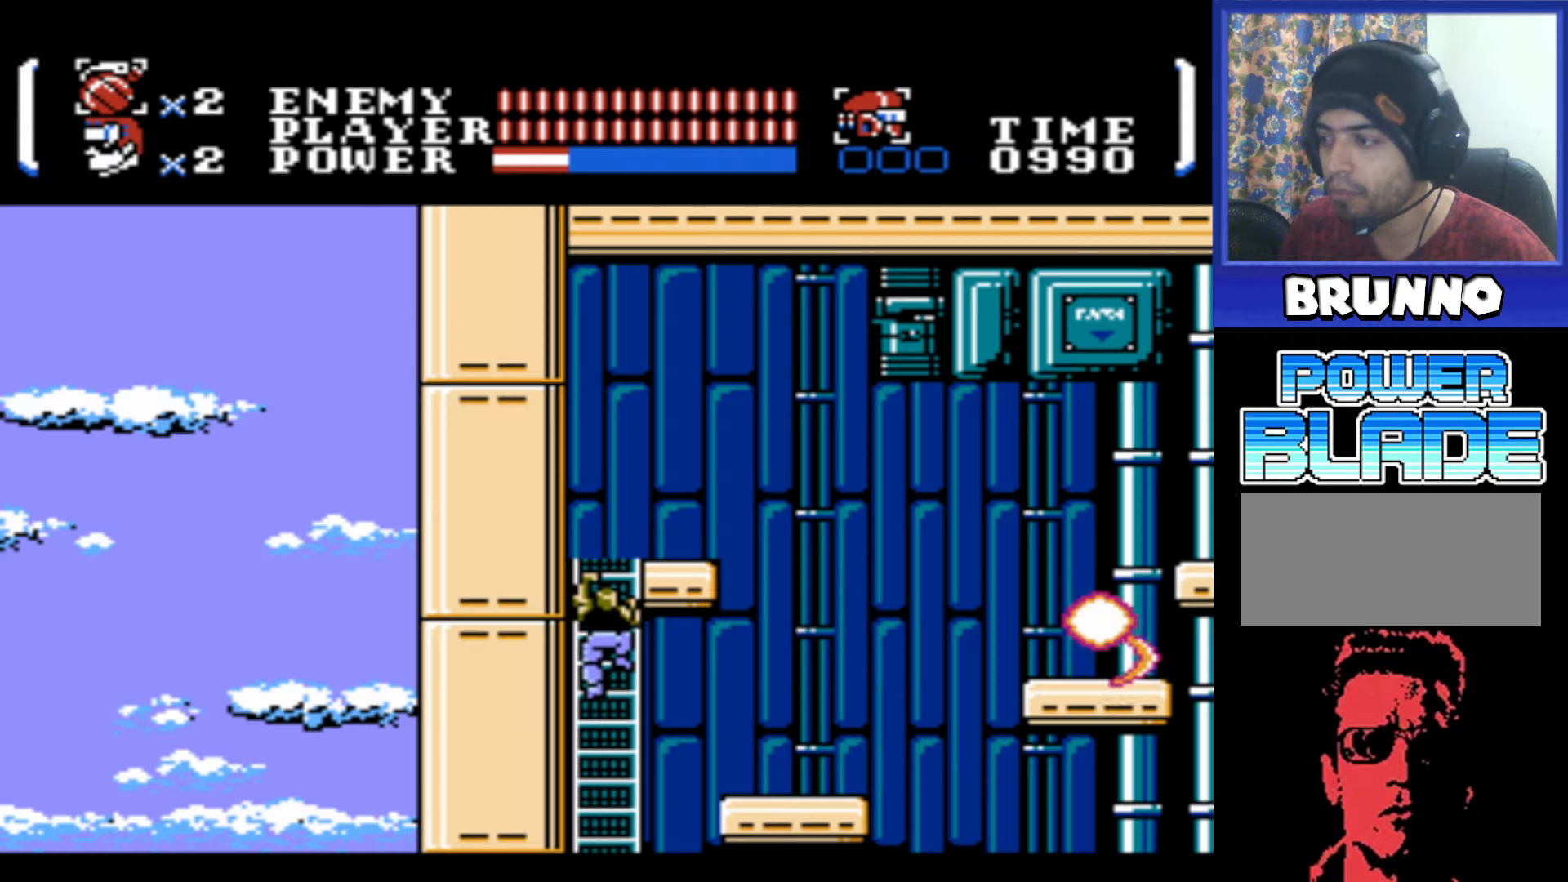
{"buttons": ["DPAD_UP", "DPAD_RIGHT"], "events": [[466, "DPAD_RIGHT", "down"]]}
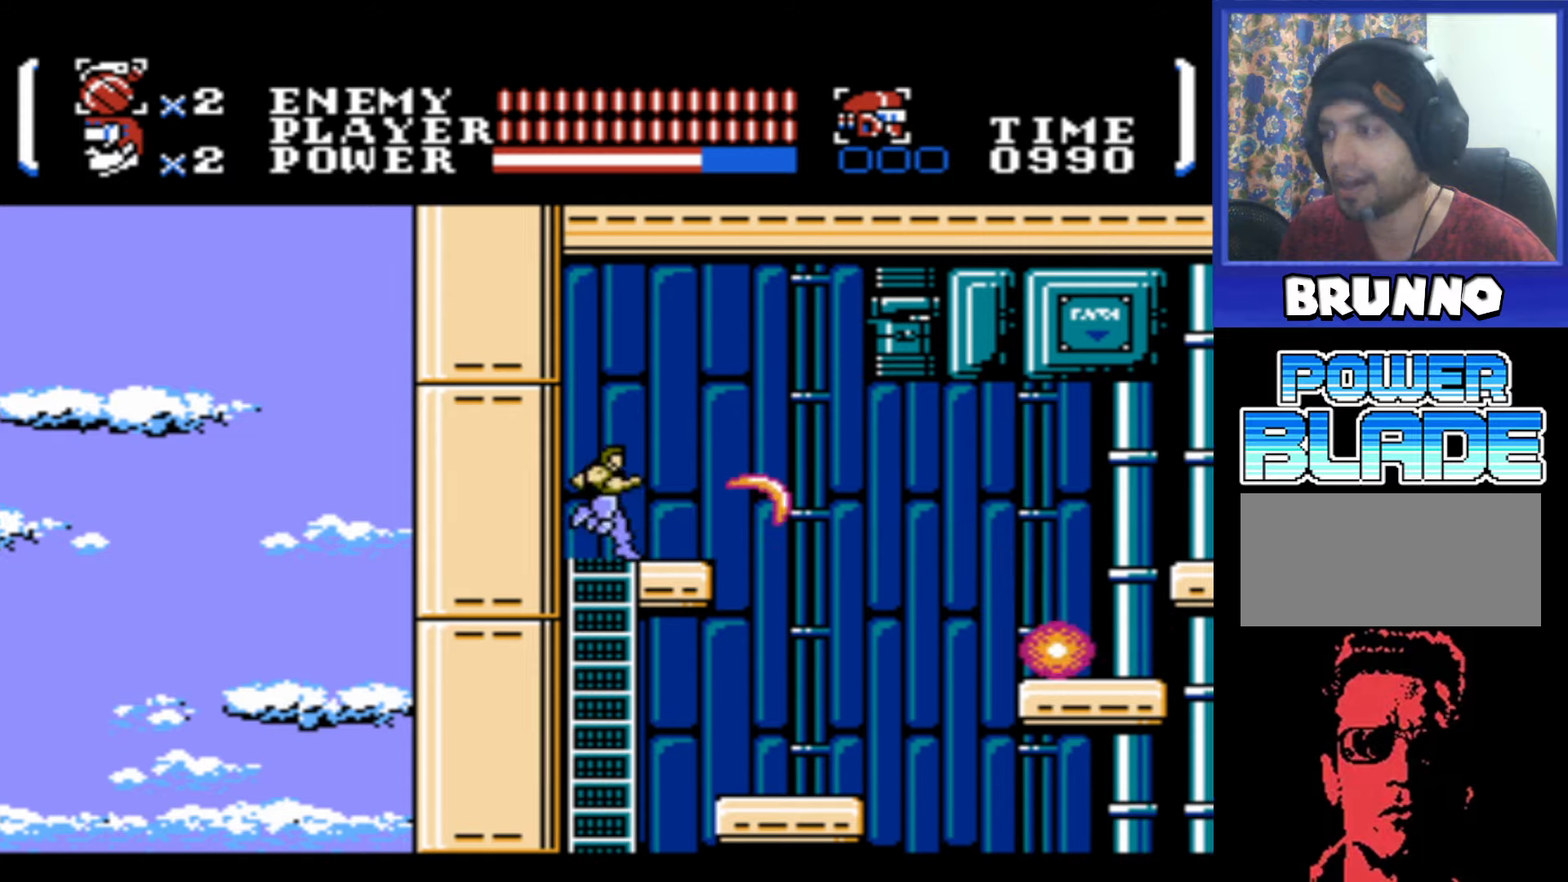
{"buttons": ["DPAD_RIGHT"], "events": [[16, "DPAD_UP", "up"]]}
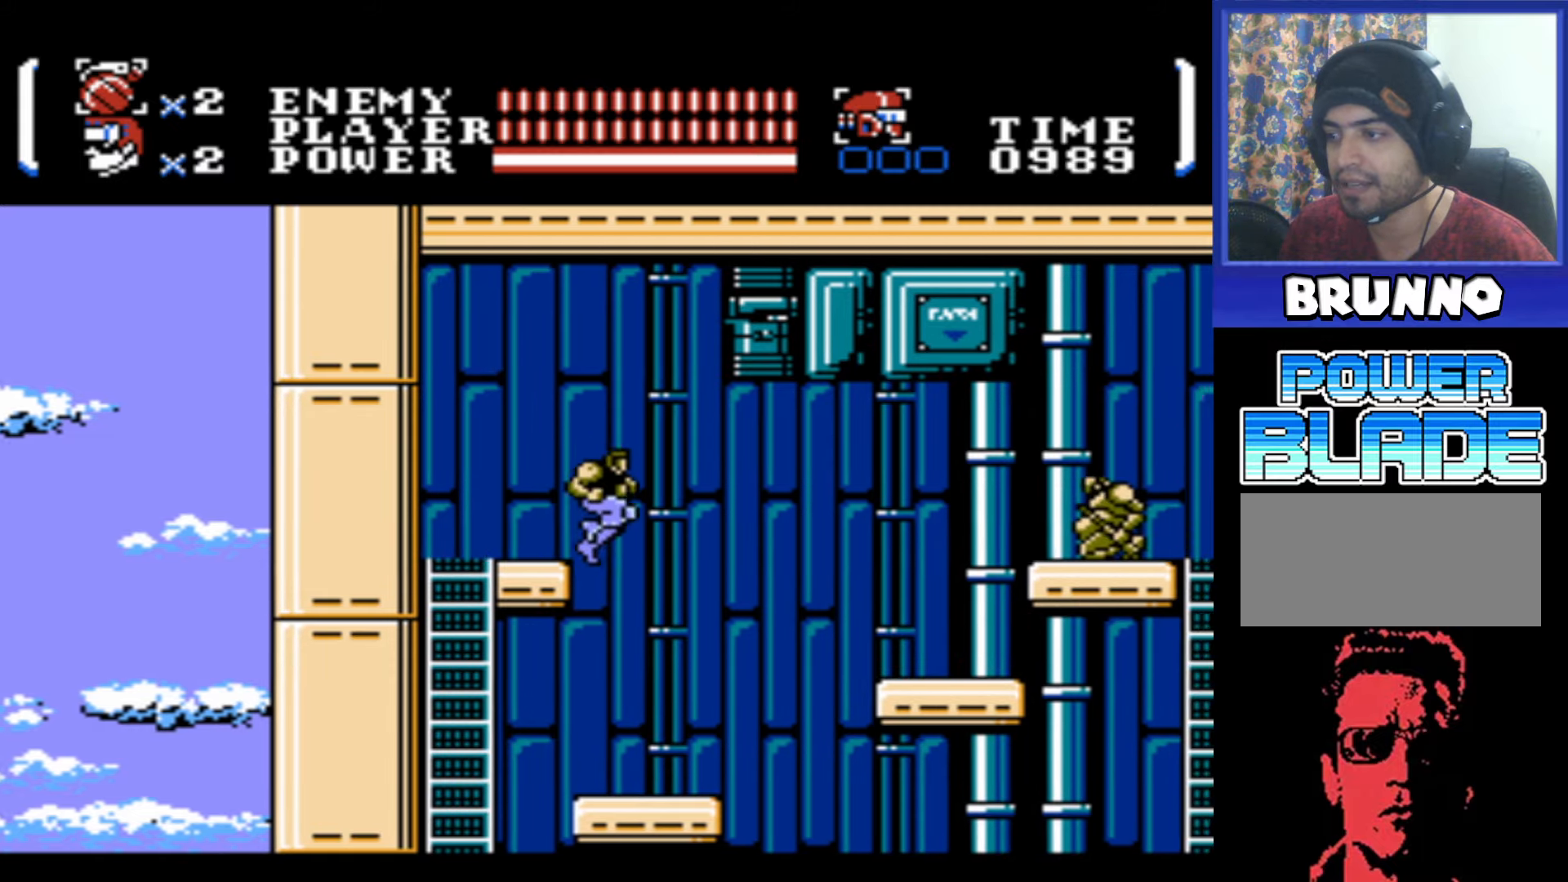
{"buttons": [], "events": [[100, "DPAD_RIGHT", "up"]]}
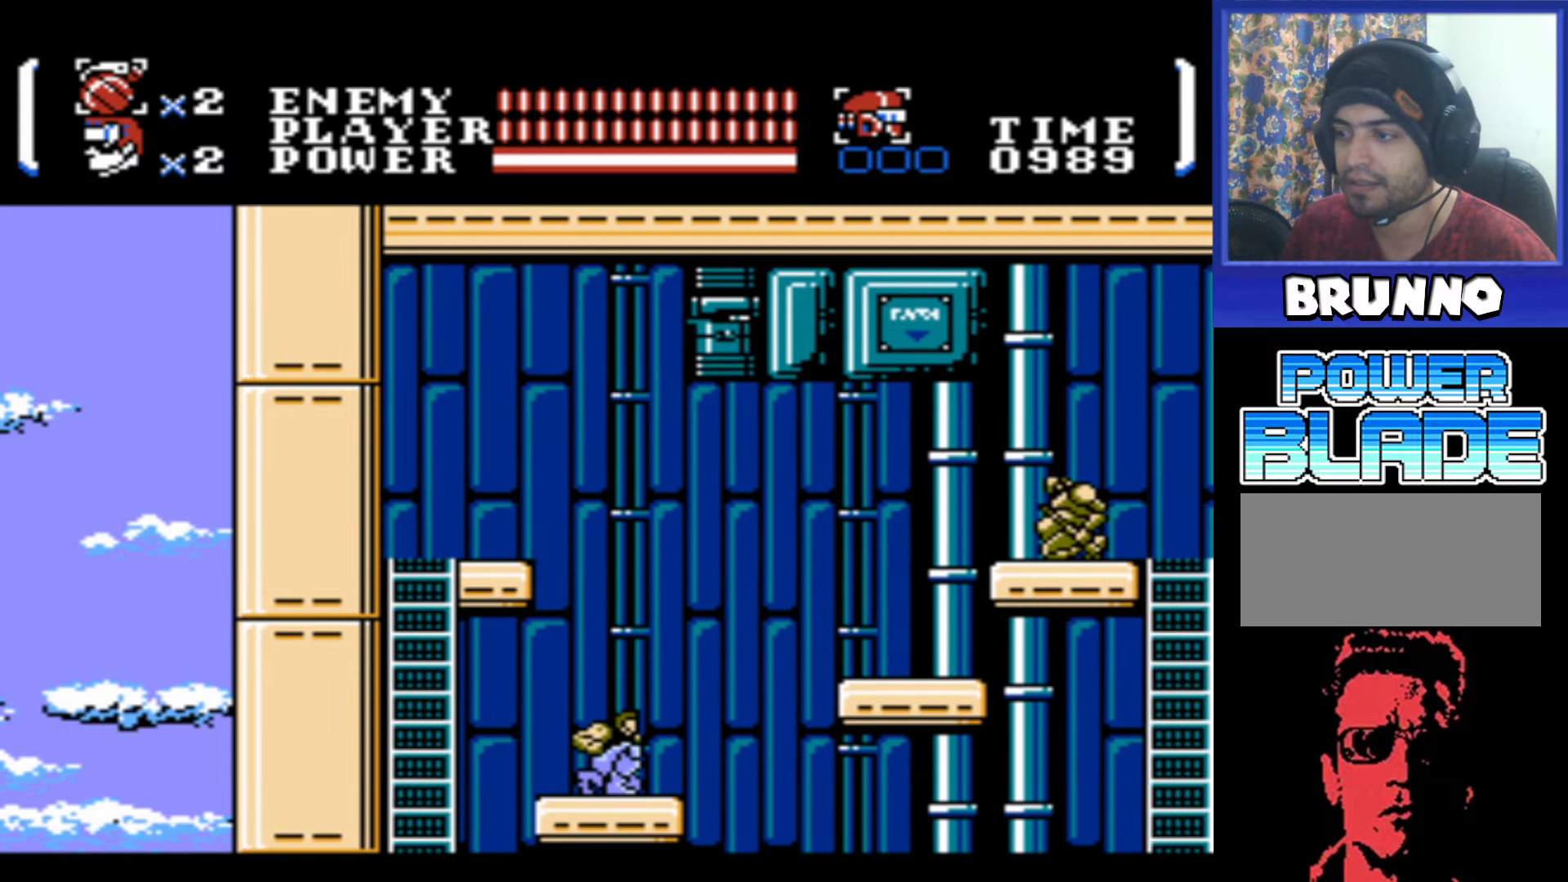
{"buttons": ["A", "DPAD_RIGHT"], "events": [[166, "DPAD_RIGHT", "down"], [466, "A", "down"]]}
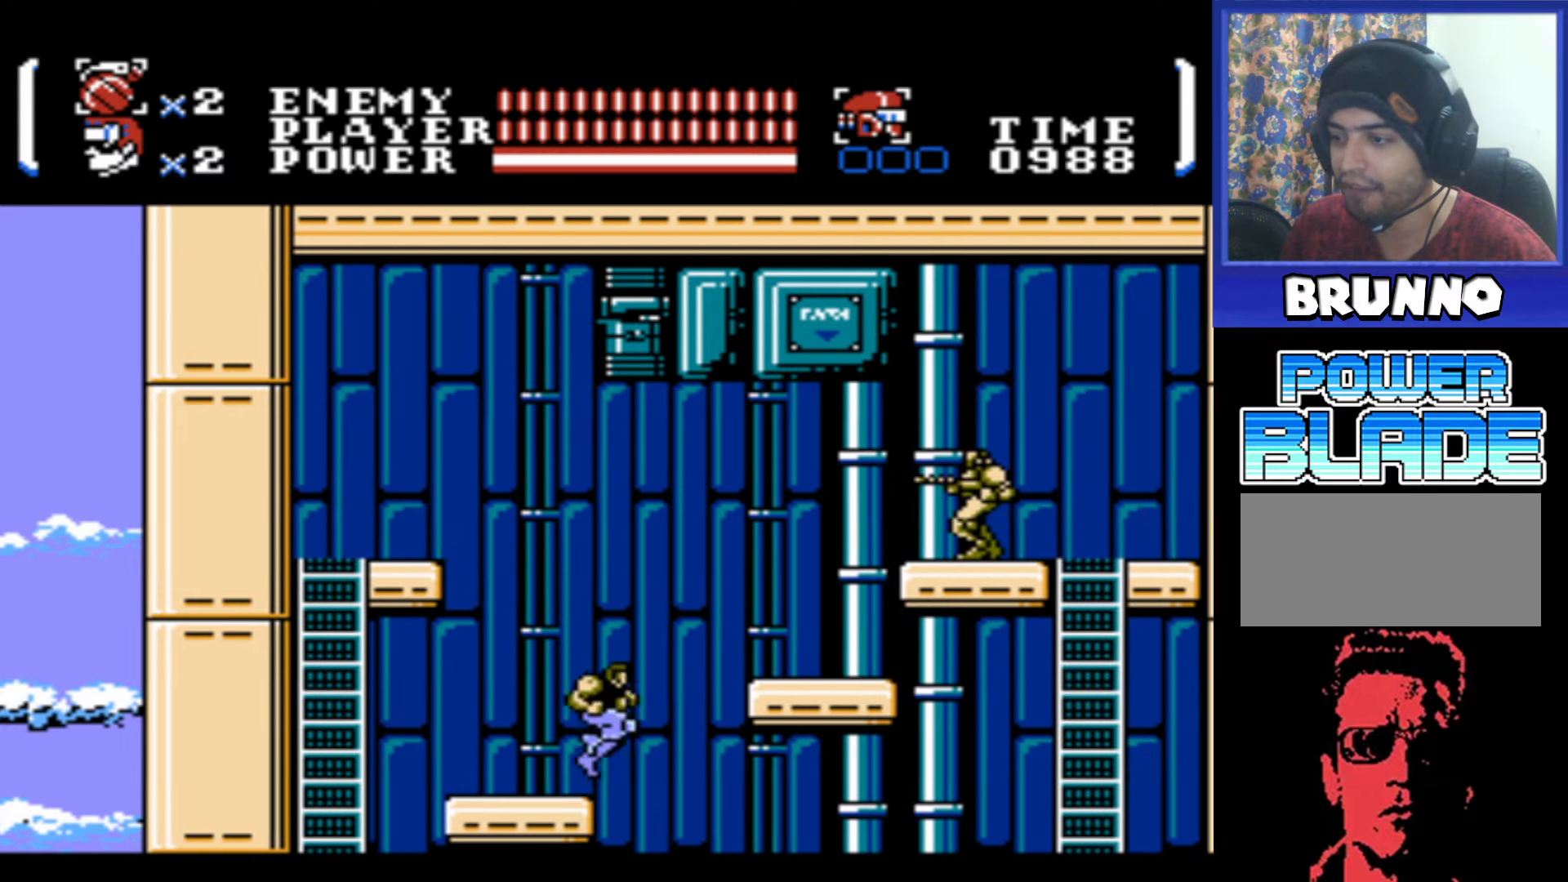
{"buttons": ["DPAD_RIGHT"], "events": [[383, "A", "up"]]}
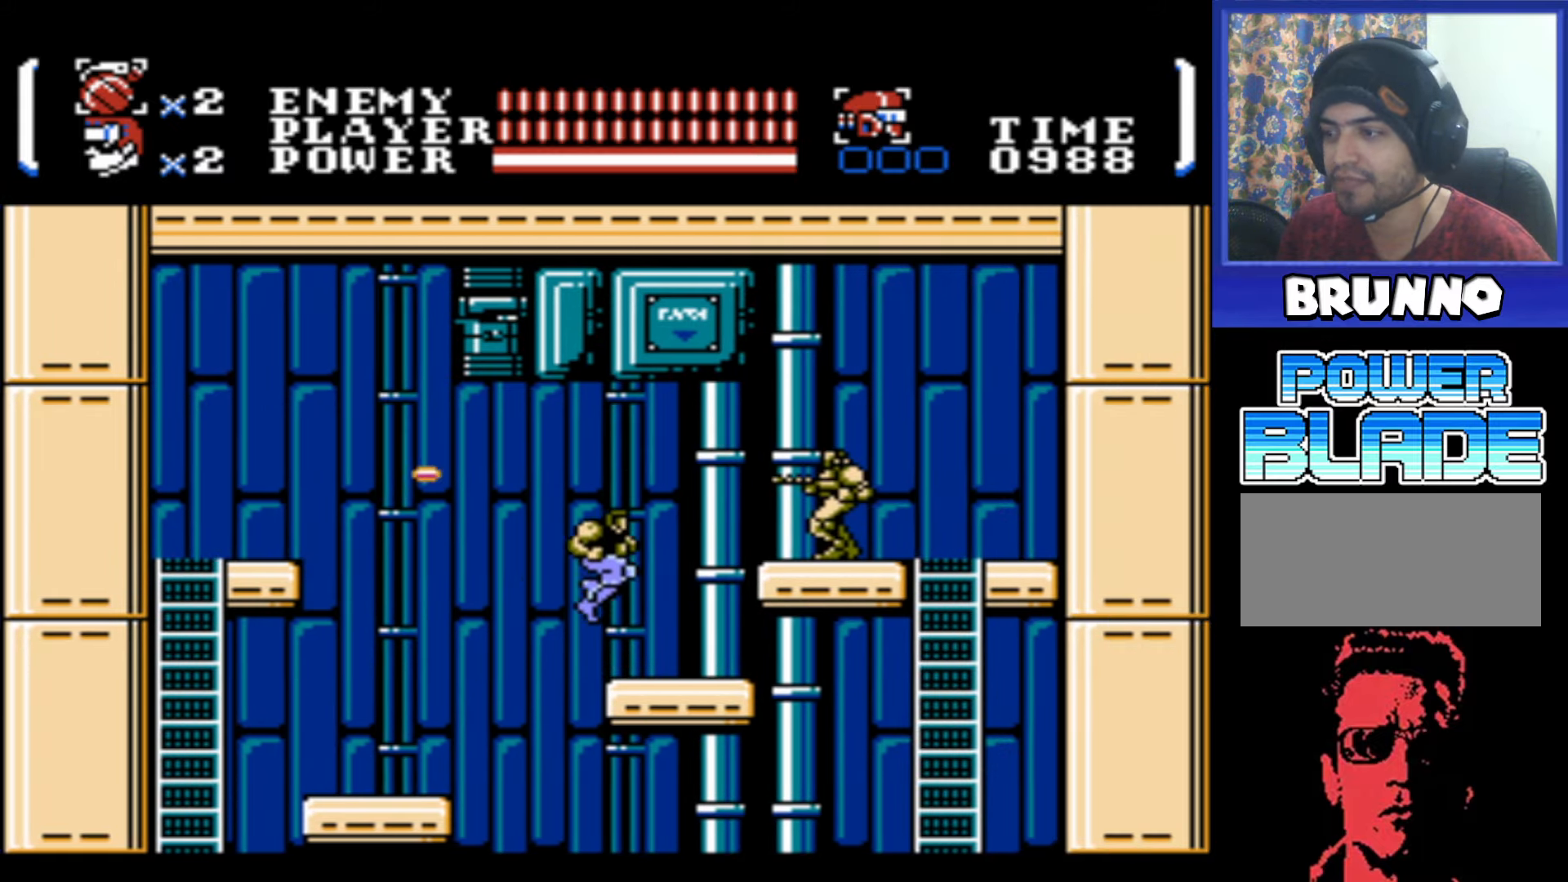
{"buttons": [], "events": [[100, "DPAD_UP", "down"], [183, "B", "down"], [300, "B", "up"], [316, "DPAD_UP", "up"], [333, "DPAD_RIGHT", "up"]]}
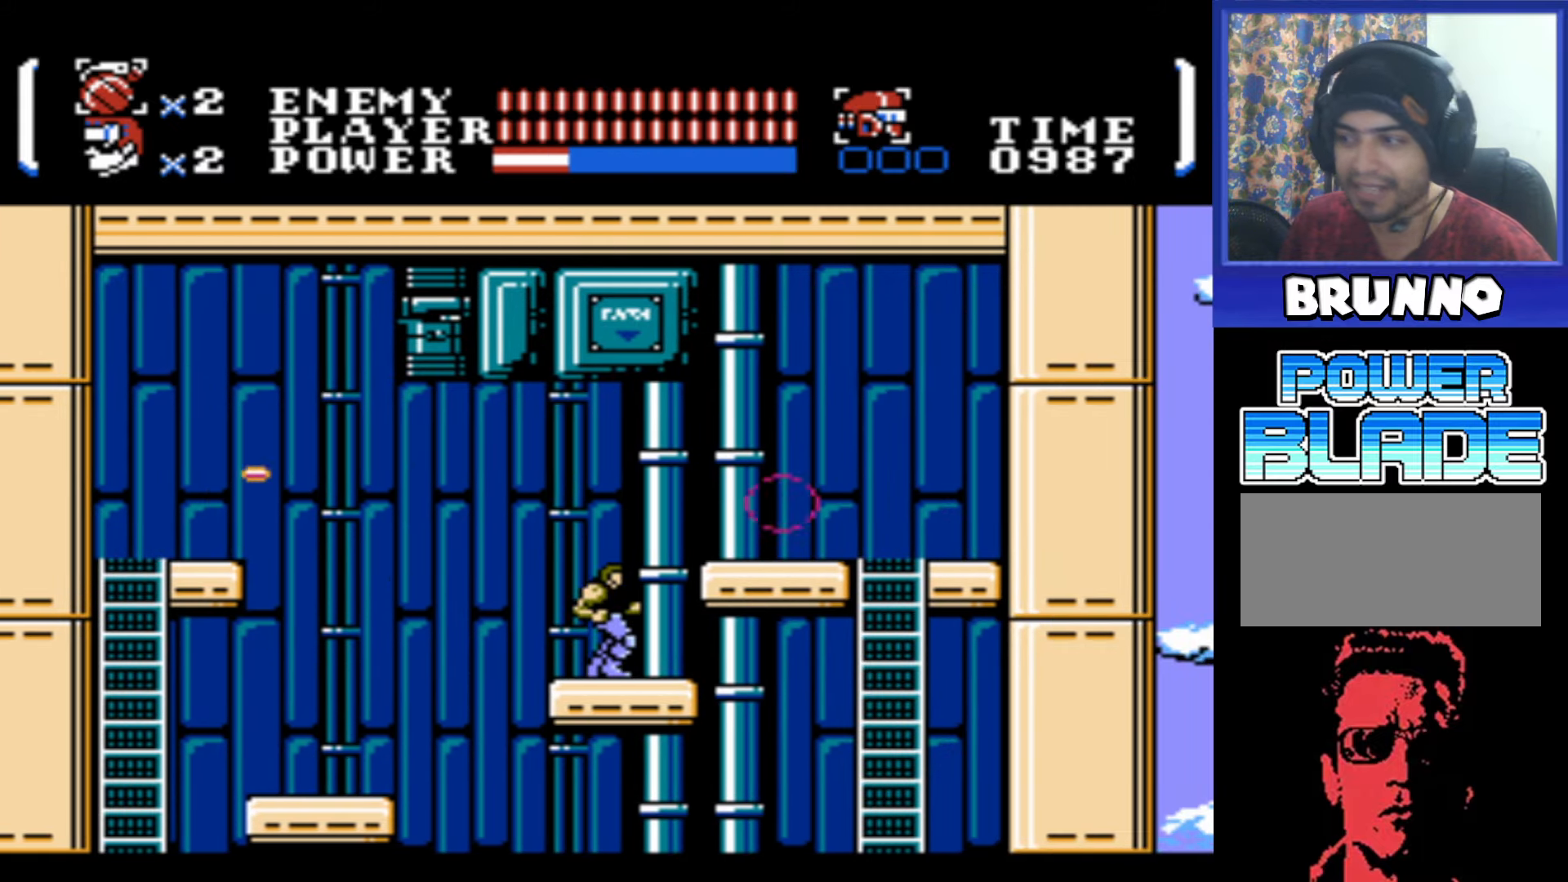
{"buttons": ["DPAD_RIGHT"], "events": [[50, "DPAD_RIGHT", "down"], [133, "A", "down"], [350, "A", "up"]]}
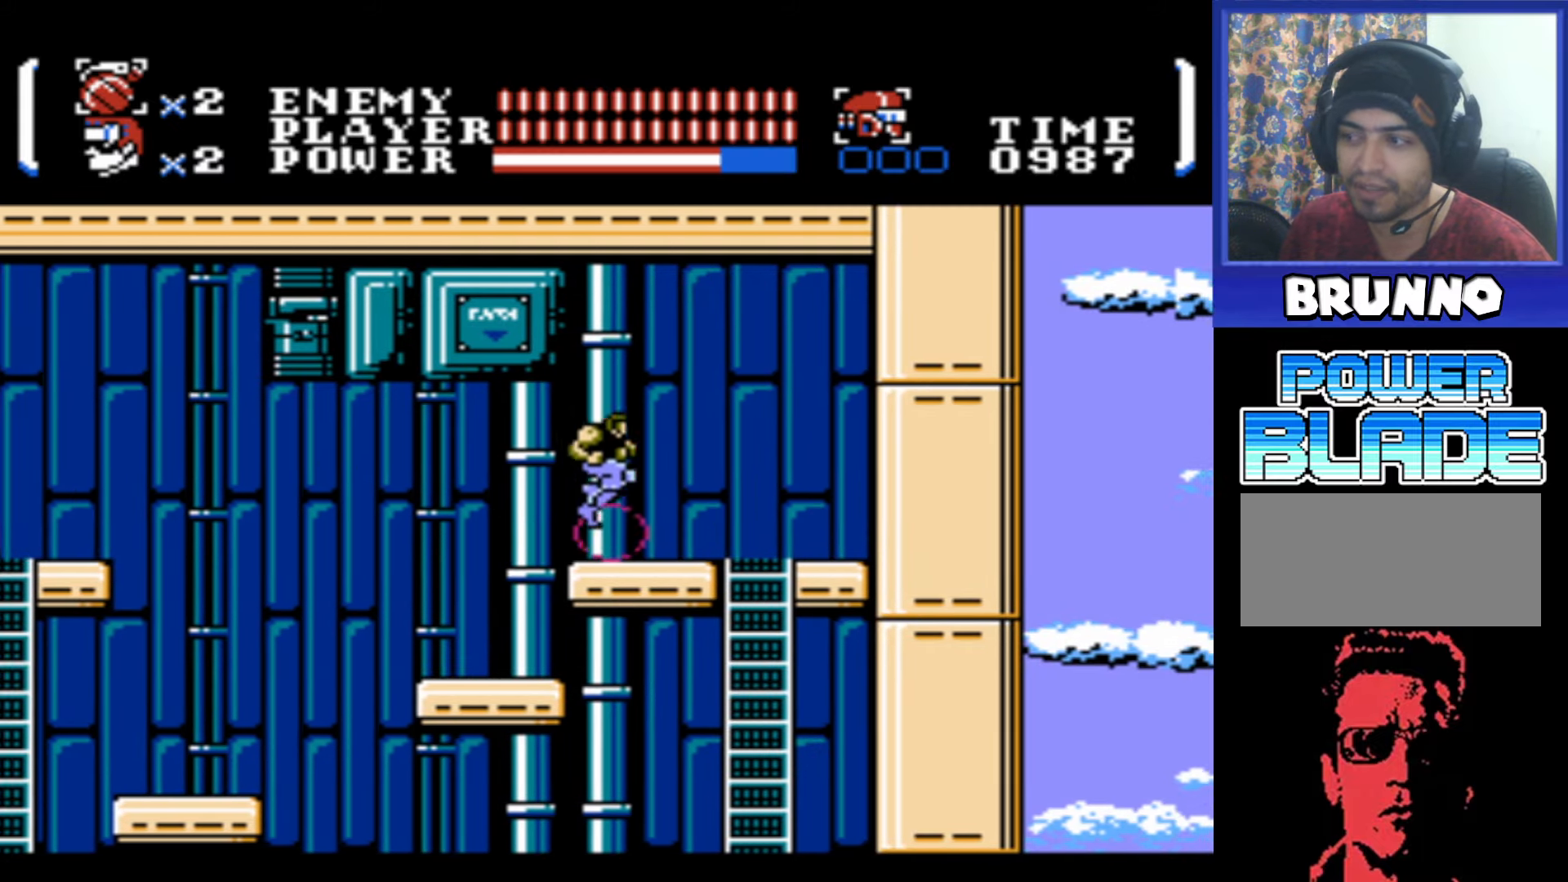
{"buttons": ["DPAD_DOWN", "DPAD_RIGHT"], "events": [[500, "DPAD_DOWN", "down"]]}
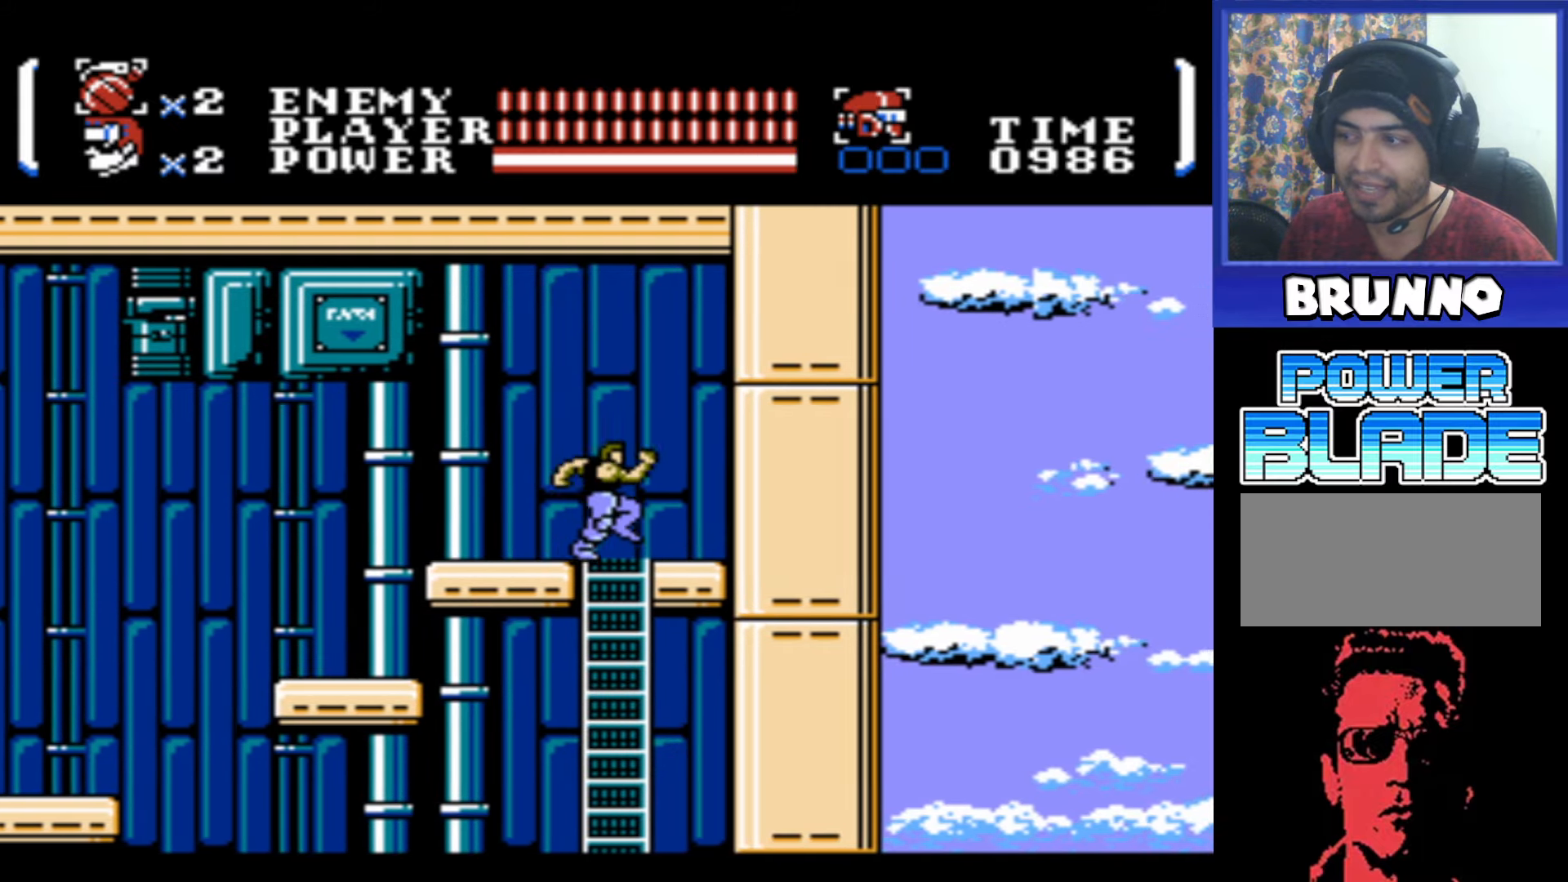
{"buttons": ["DPAD_DOWN"], "events": [[33, "DPAD_RIGHT", "up"]]}
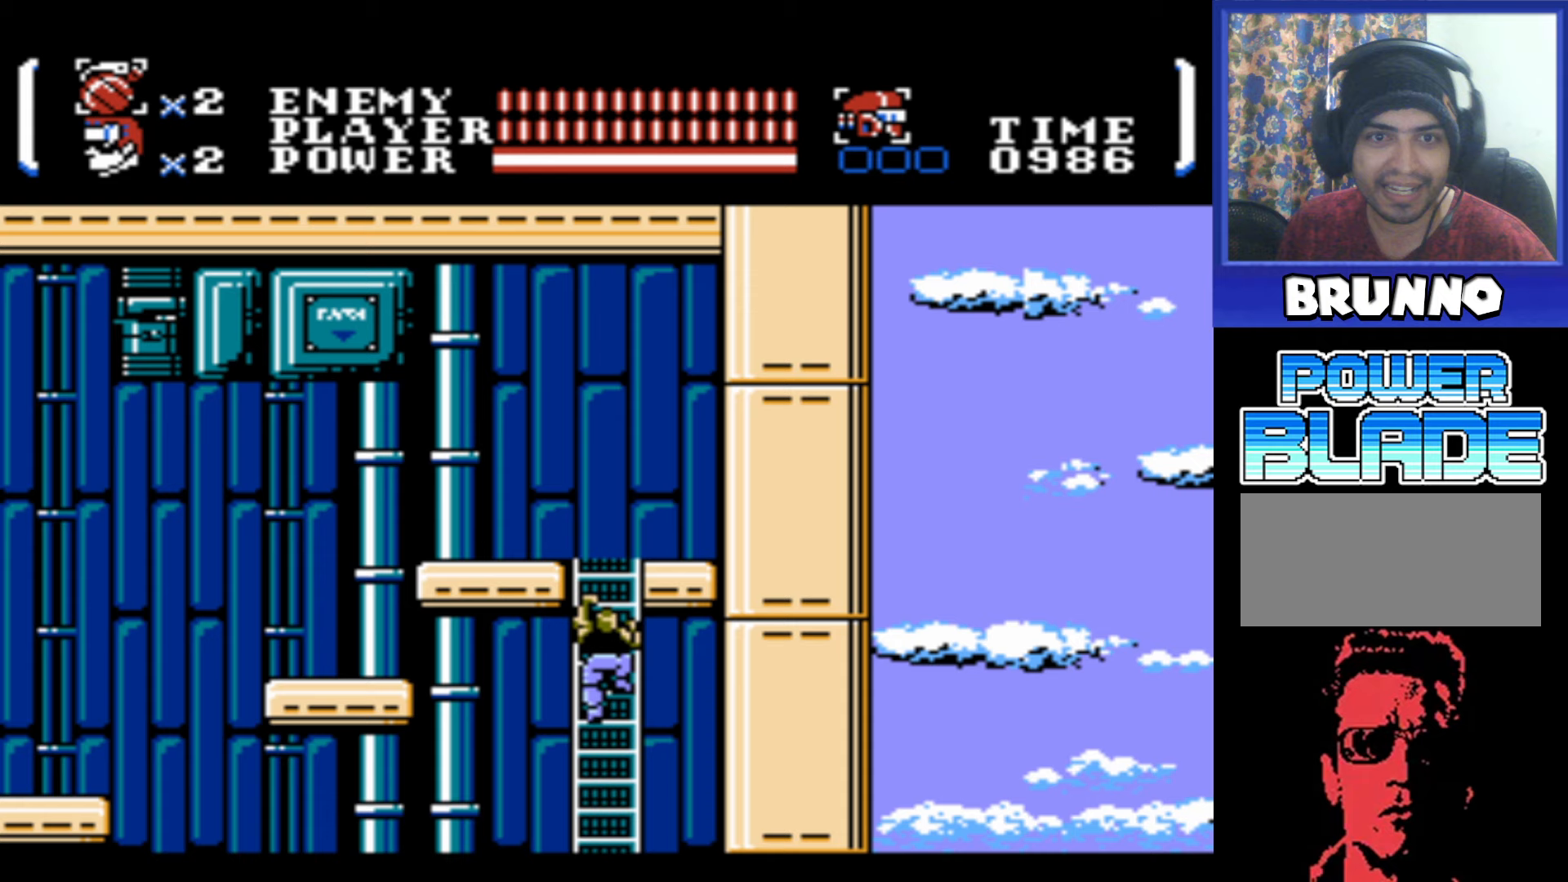
{"buttons": ["DPAD_DOWN"], "events": []}
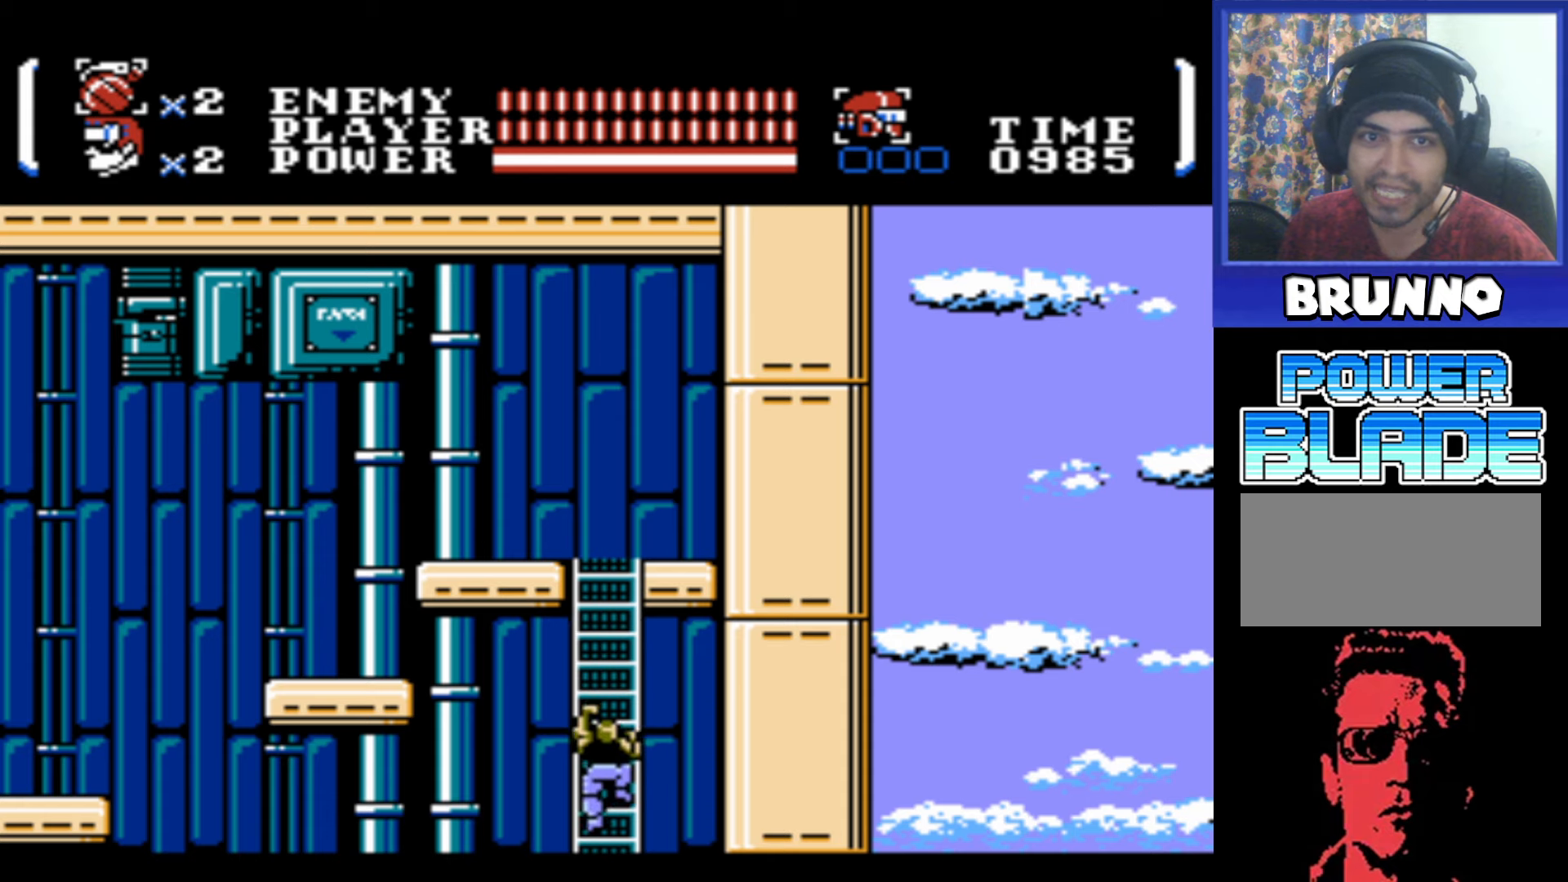
{"buttons": ["DPAD_DOWN"], "events": []}
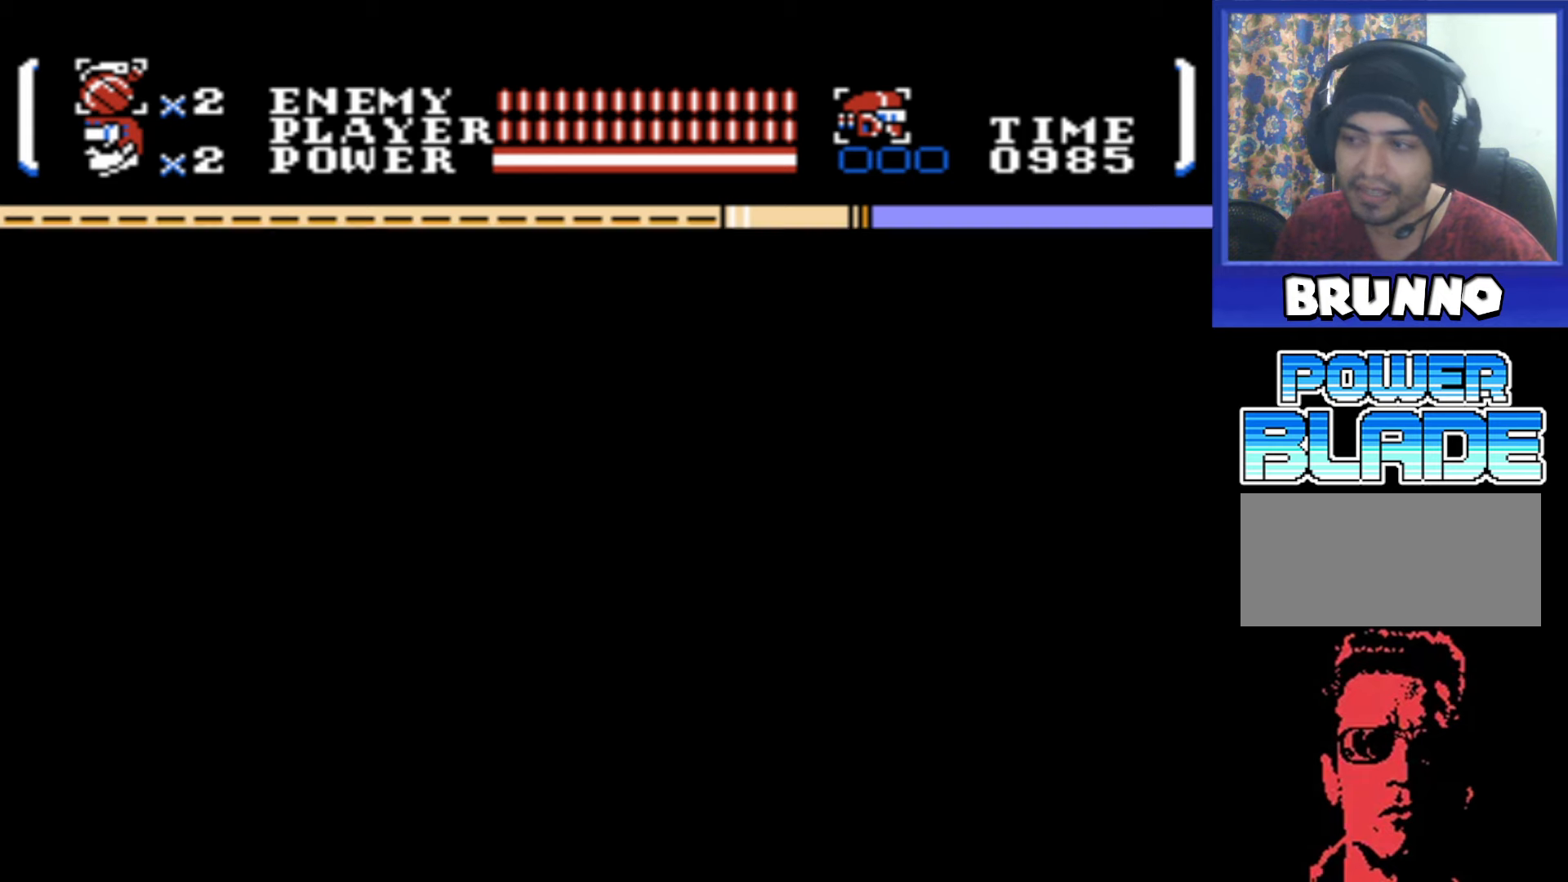
{"buttons": ["DPAD_DOWN"], "events": []}
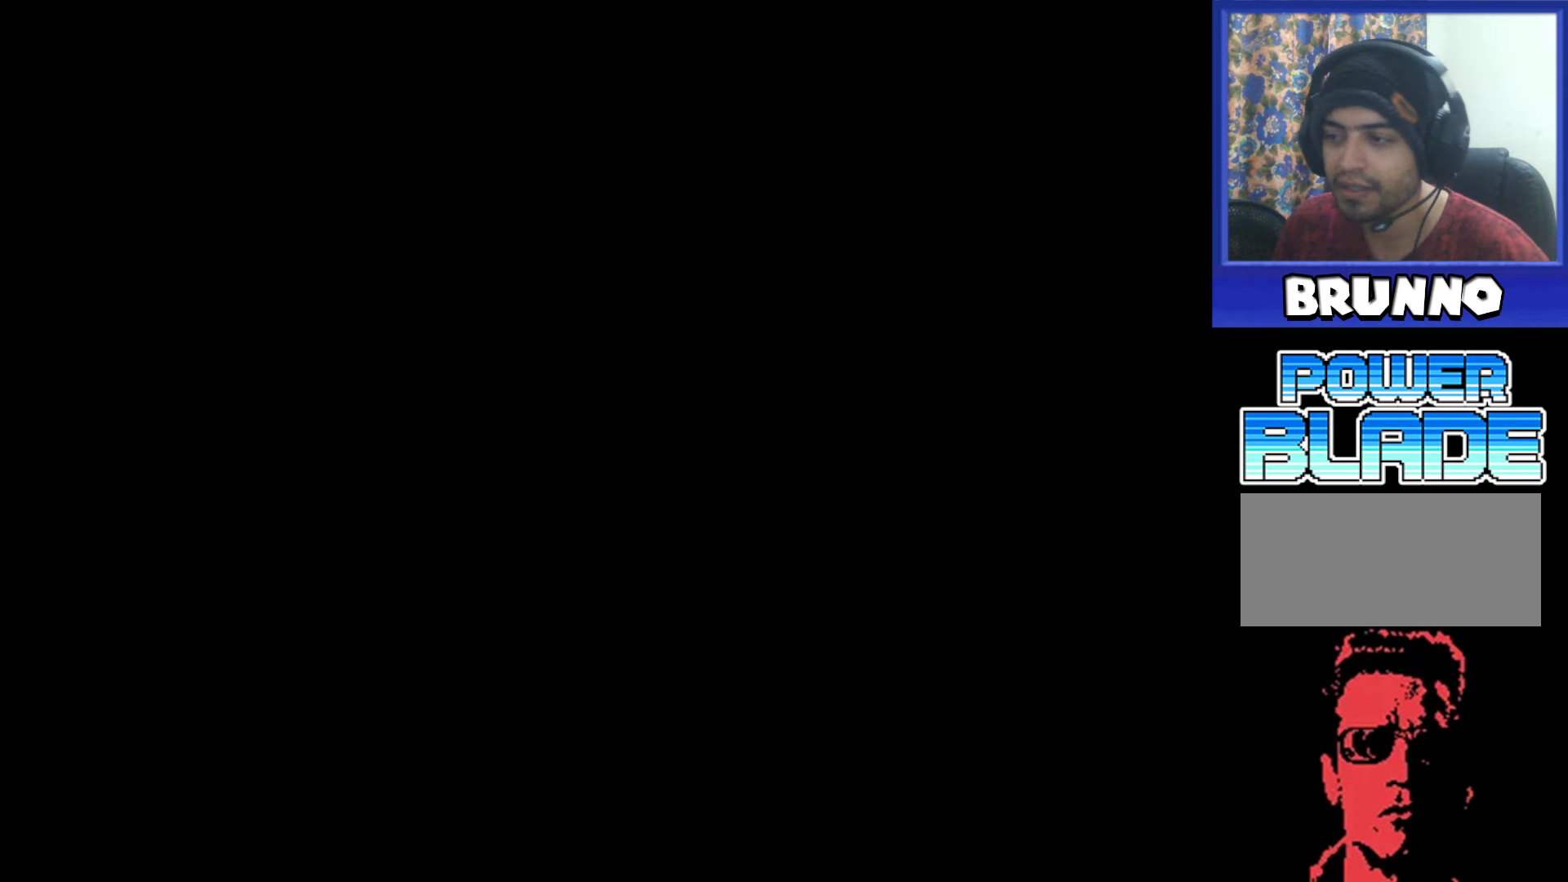
{"buttons": [], "events": [[350, "DPAD_DOWN", "up"]]}